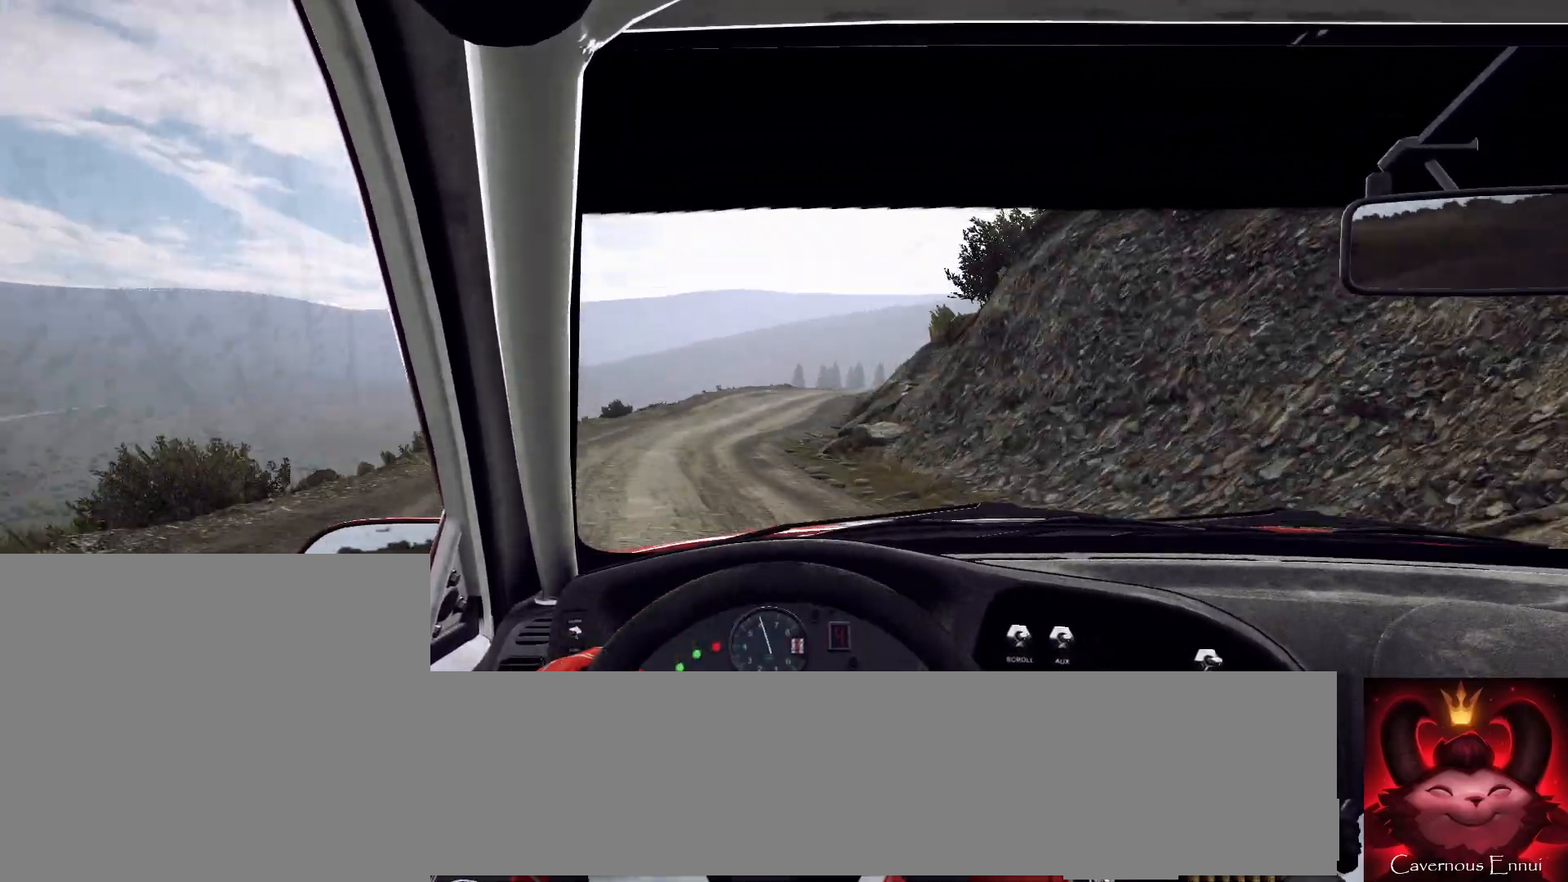
Gameplay with a controller (Xbox layout); each line is a JSON object with the inputs held at the frame after it. "events" lists button and stick changes between this image and that frame as [ms after this image, input, new state], when the widget could be followed in between.
{"buttons": [], "left_stick": "center", "right_stick": "up-right", "events": [[200, "left_stick", "right"], [433, "left_stick", "center"]]}
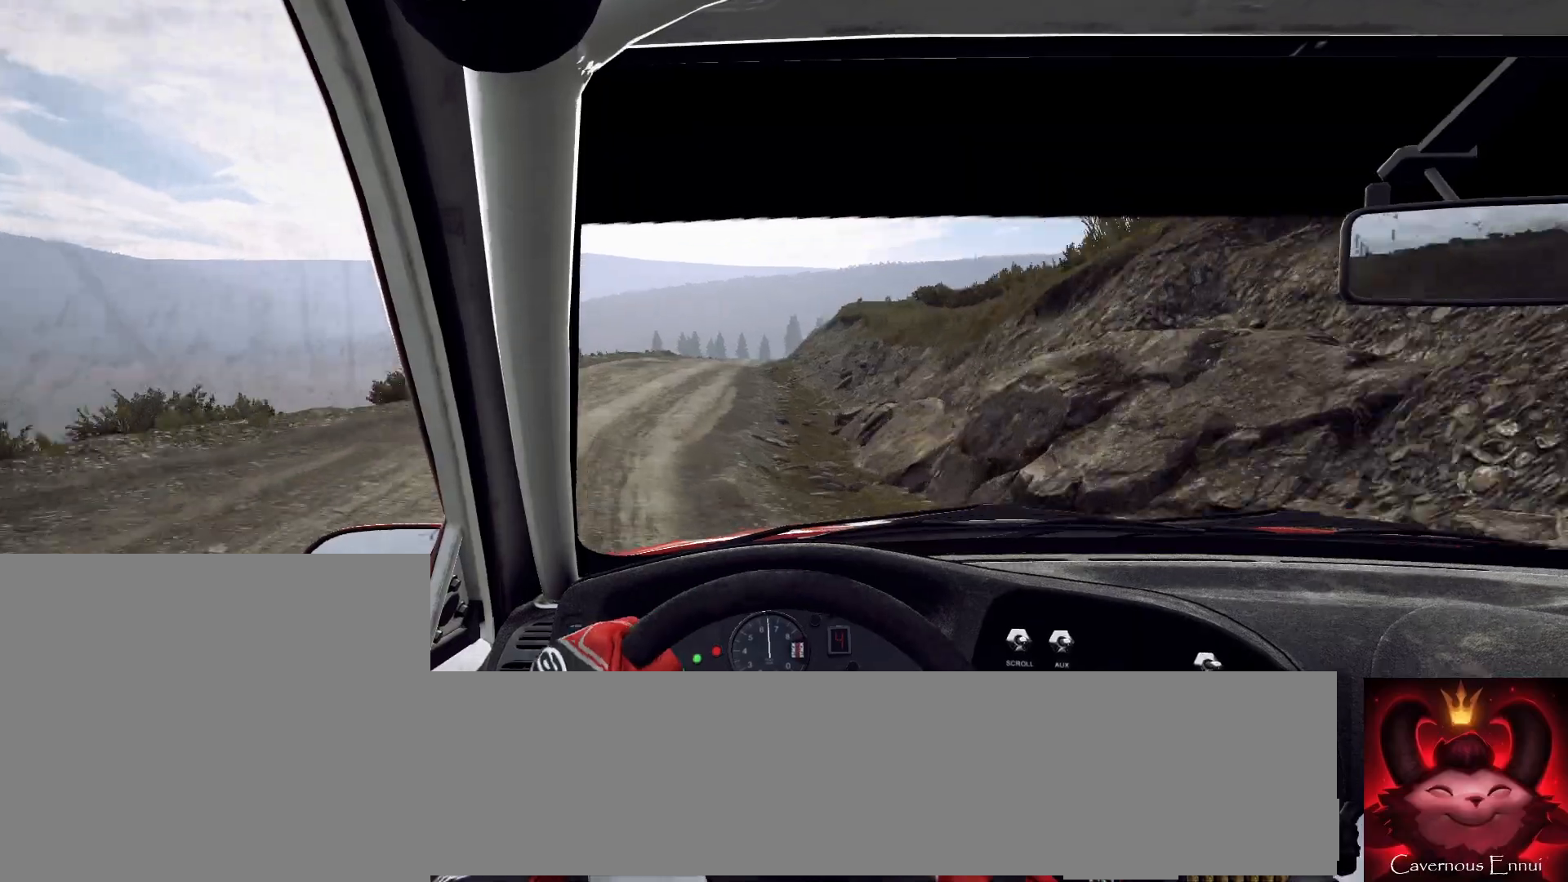
{"buttons": [], "left_stick": "center", "right_stick": "up-right", "events": [[67, "left_stick", "left"], [333, "left_stick", "center"]]}
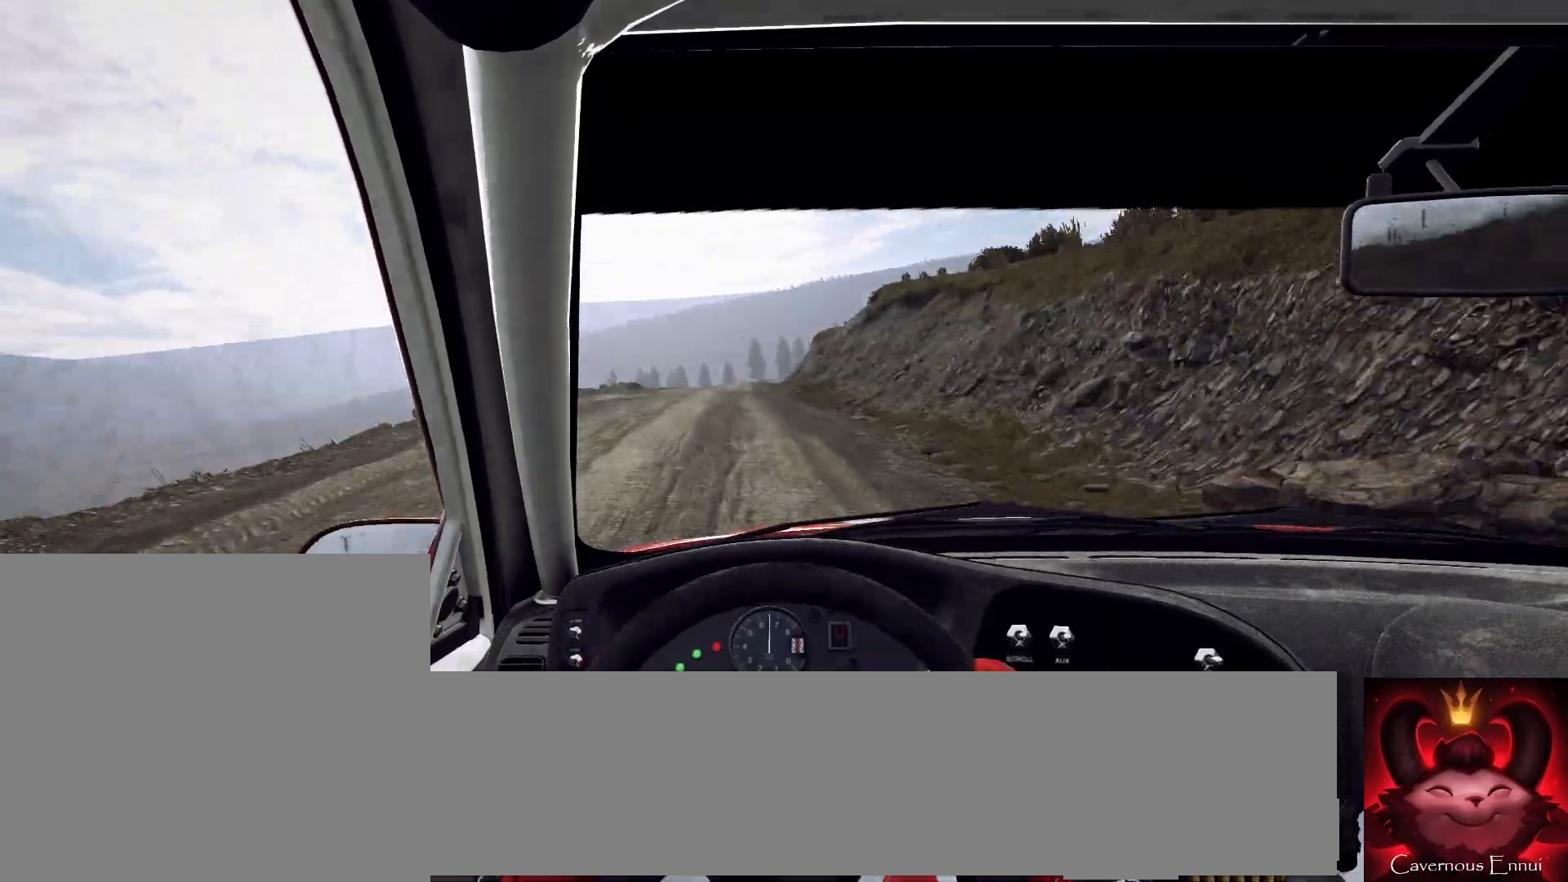
{"buttons": [], "left_stick": "center", "right_stick": "up-right", "events": [[33, "R1", "down"], [67, "R1", "up"], [67, "left_stick", "right"], [233, "left_stick", "center"]]}
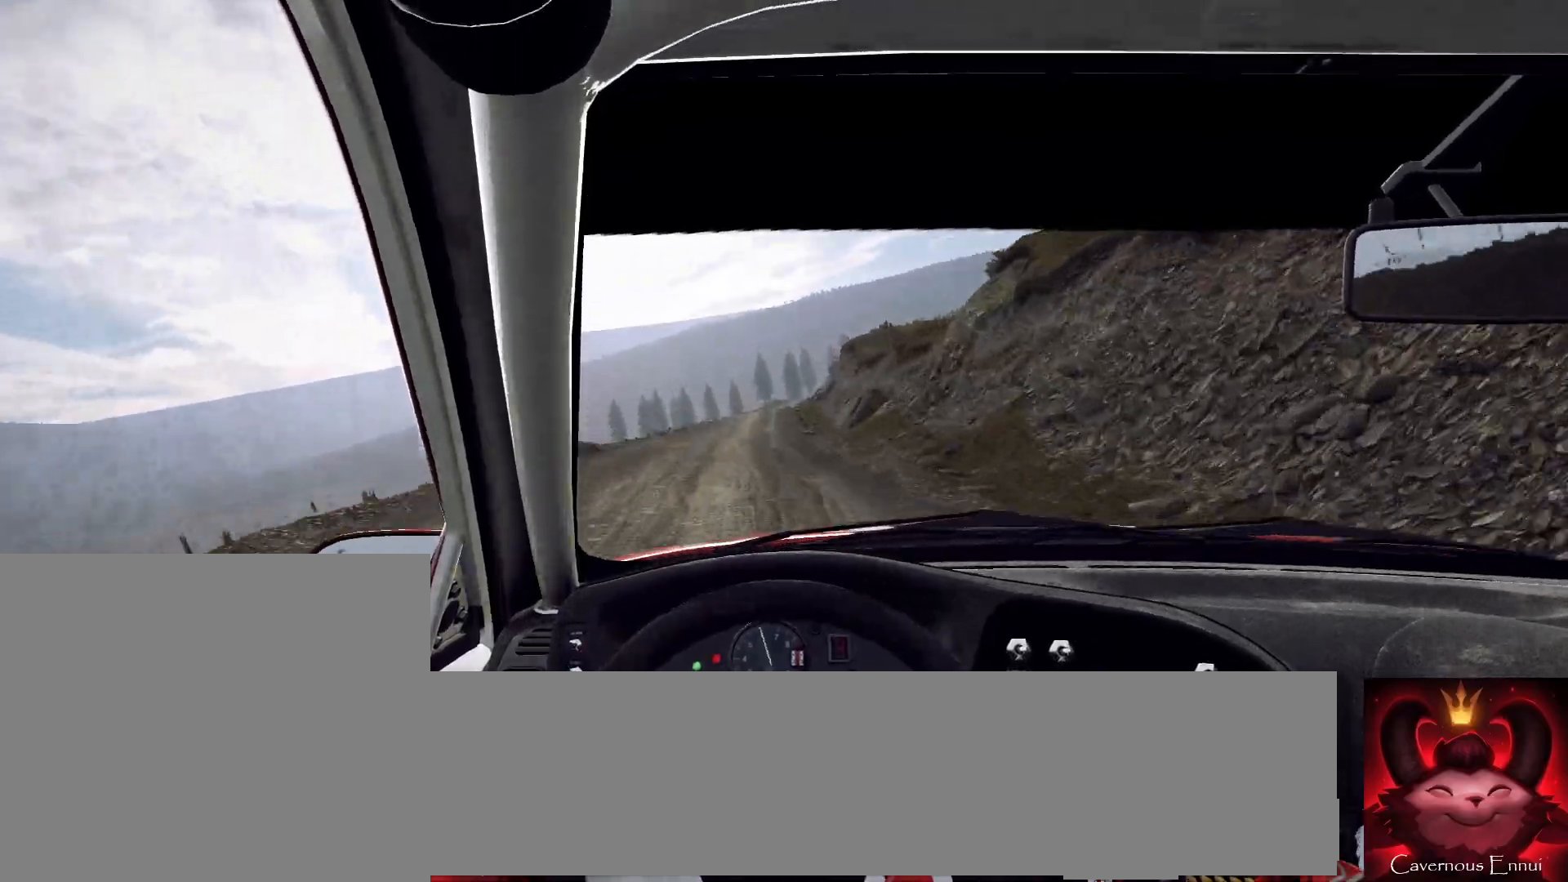
{"buttons": [], "left_stick": "center", "right_stick": "up-right", "events": [[200, "left_stick", "down-left"], [300, "left_stick", "center"]]}
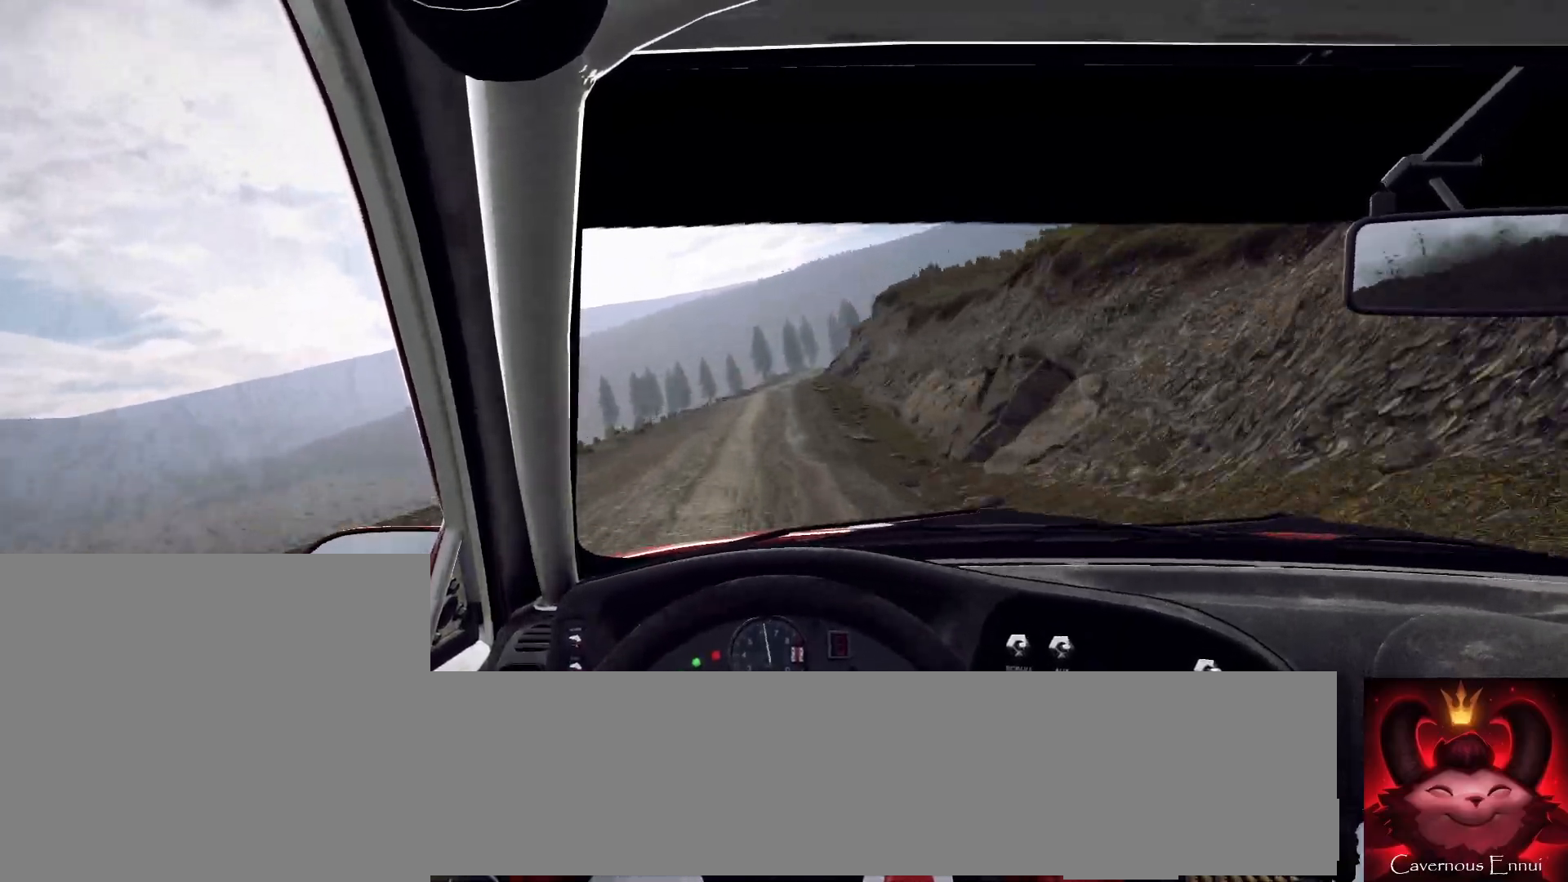
{"buttons": [], "left_stick": "center", "right_stick": "up-right", "events": [[167, "left_stick", "right"], [333, "left_stick", "center"]]}
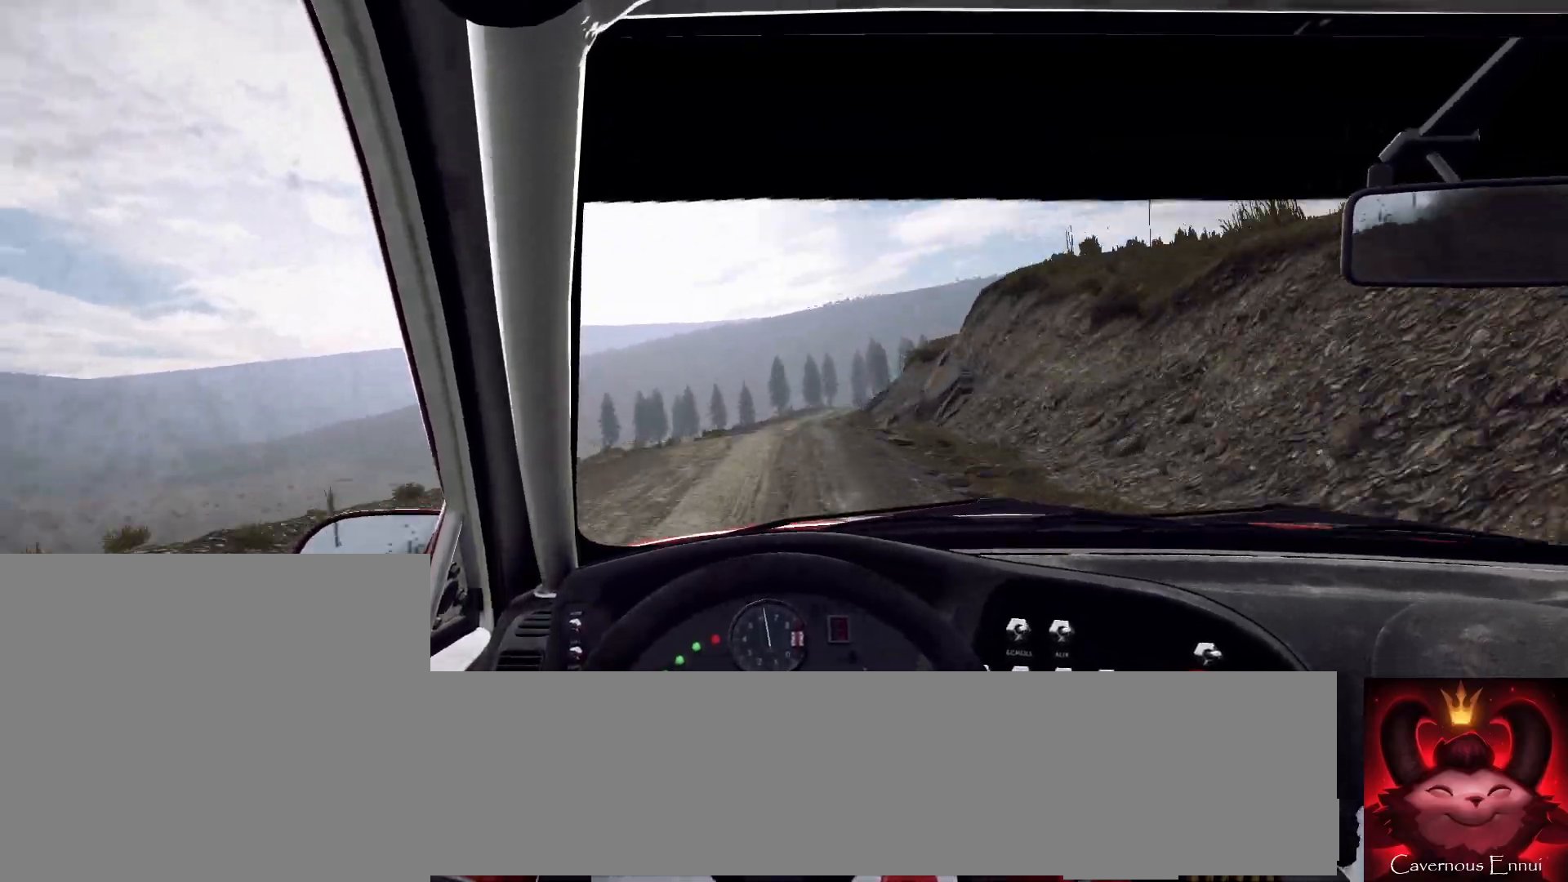
{"buttons": [], "left_stick": "center", "right_stick": "up-right", "events": [[33, "left_stick", "right"], [233, "left_stick", "center"]]}
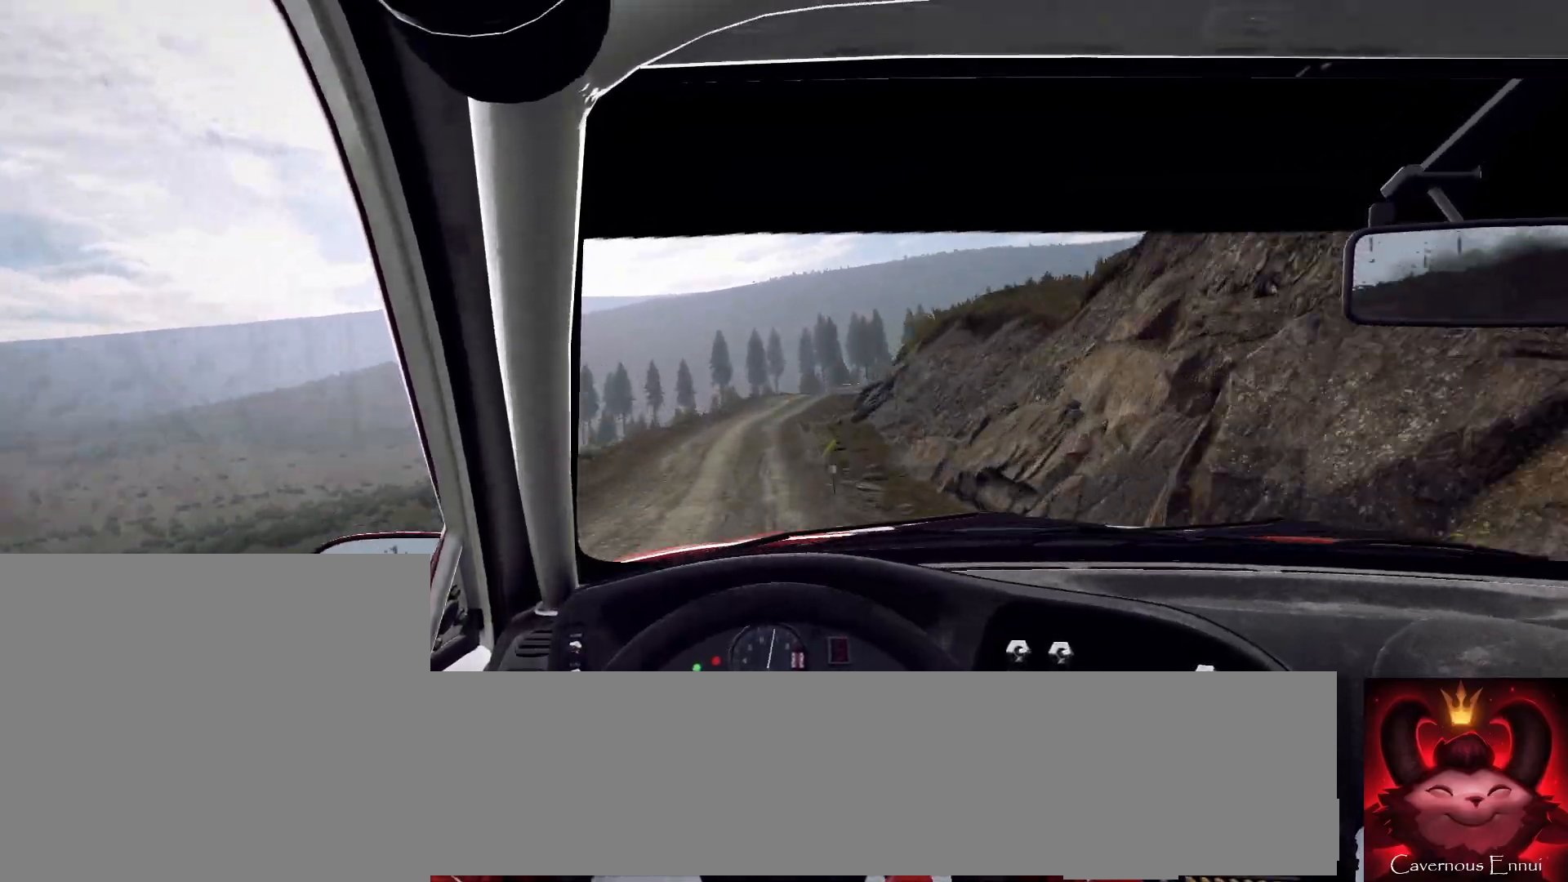
{"buttons": ["L2"], "left_stick": "right", "right_stick": "up-right", "events": [[67, "R1", "down"], [133, "R1", "up"], [333, "left_stick", "right"], [367, "L2", "down"]]}
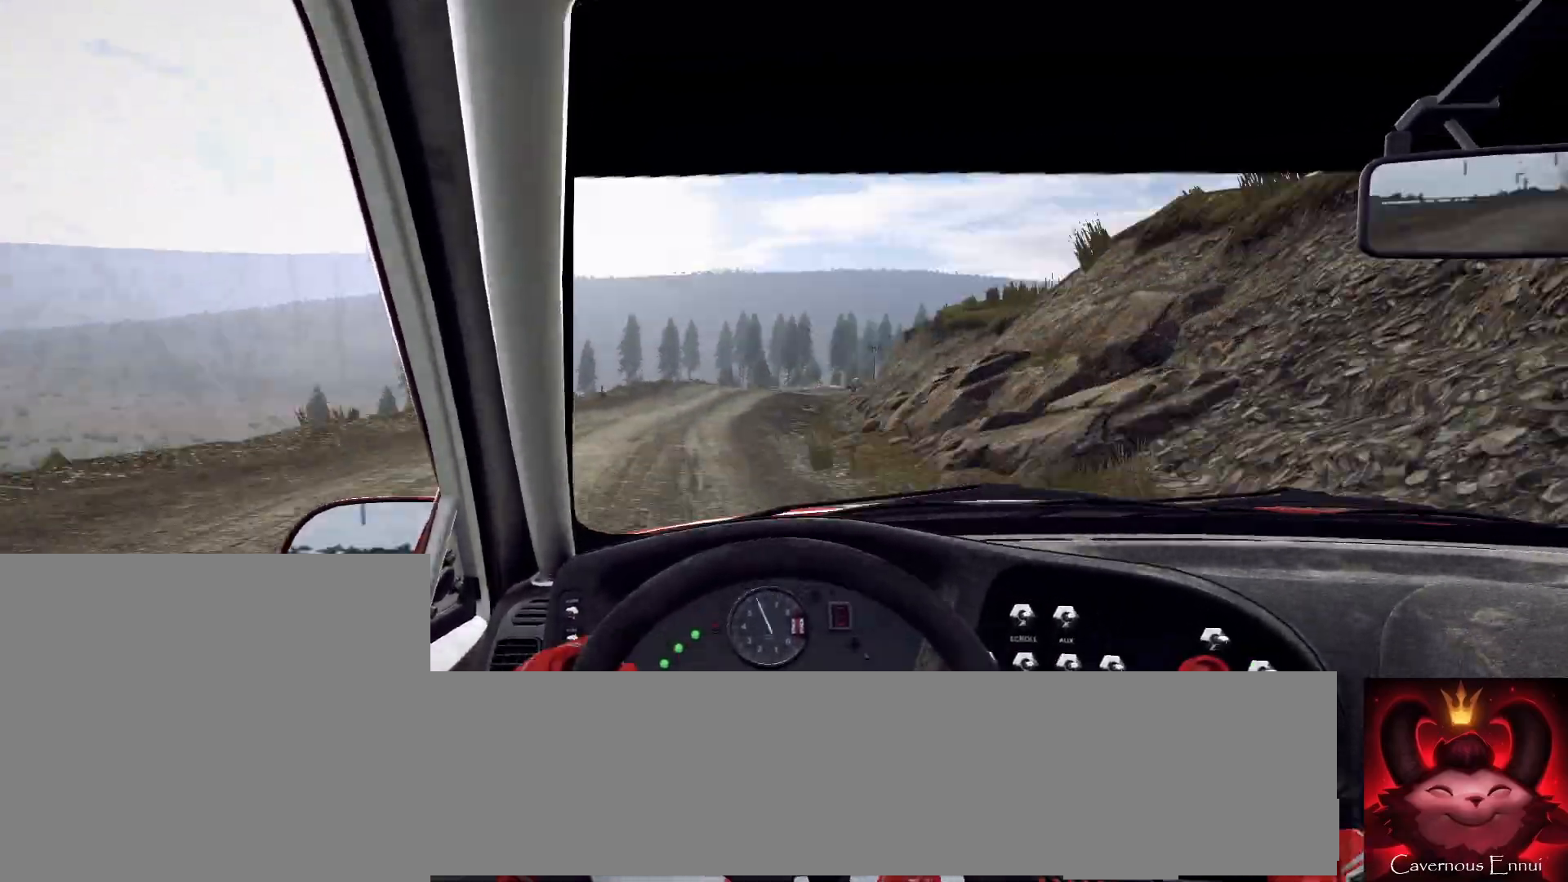
{"buttons": ["L1", "L2"], "left_stick": "right", "right_stick": "up-right", "events": [[33, "left_stick", "center"], [67, "L1", "down"], [133, "left_stick", "right"], [233, "L1", "up"], [400, "L1", "down"]]}
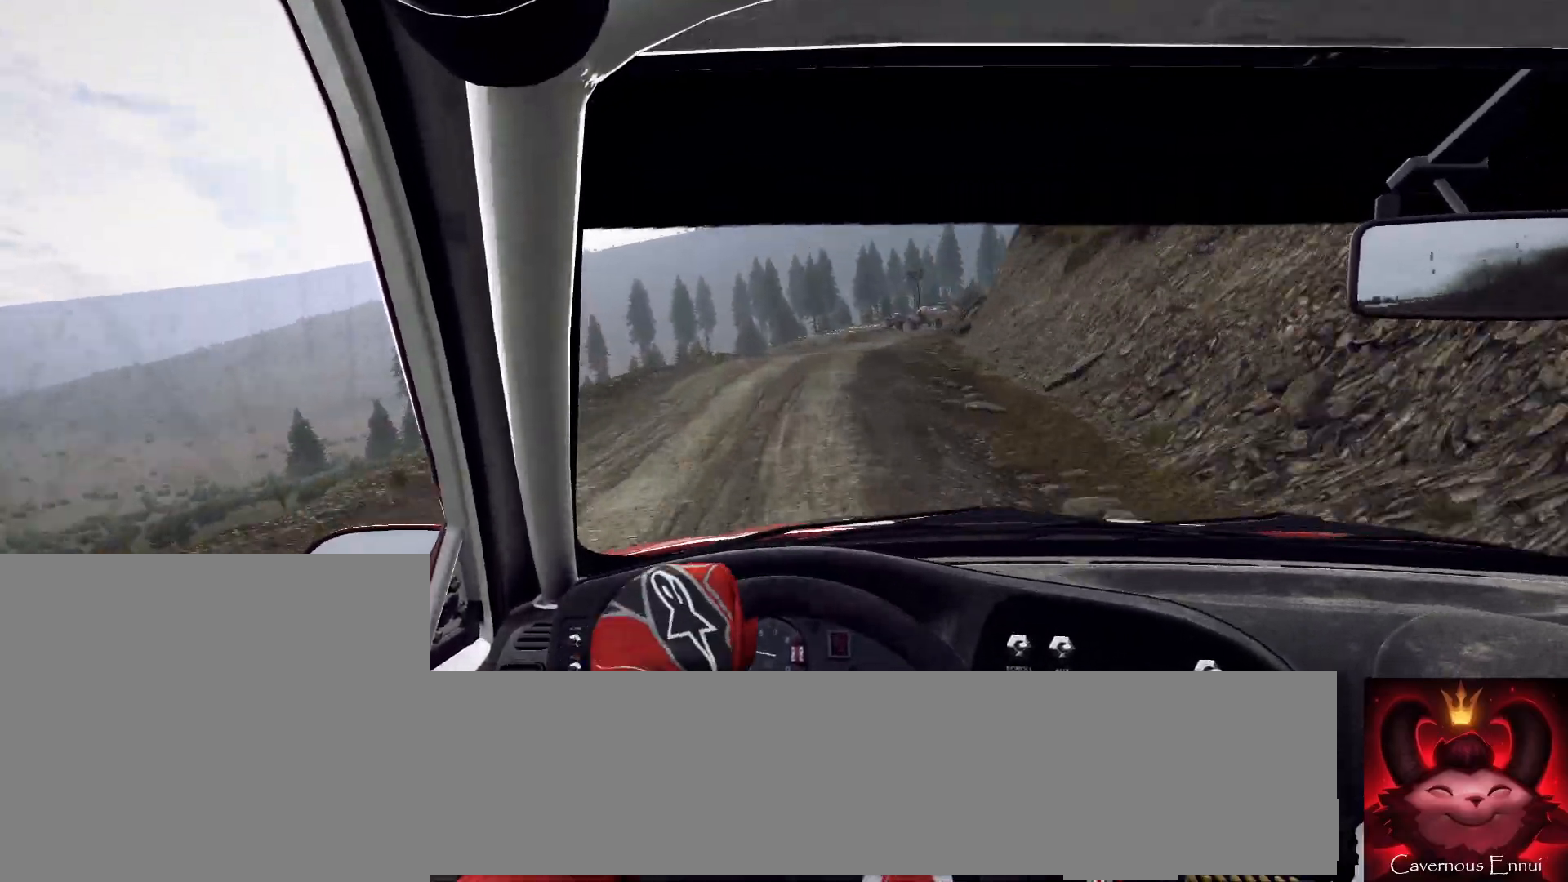
{"buttons": ["L2"], "left_stick": "right", "right_stick": "center", "events": [[67, "L1", "up"], [233, "L2", "up"], [267, "right_stick", "up"], [300, "left_stick", "center"], [367, "right_stick", "center"], [433, "L2", "down"], [500, "left_stick", "right"]]}
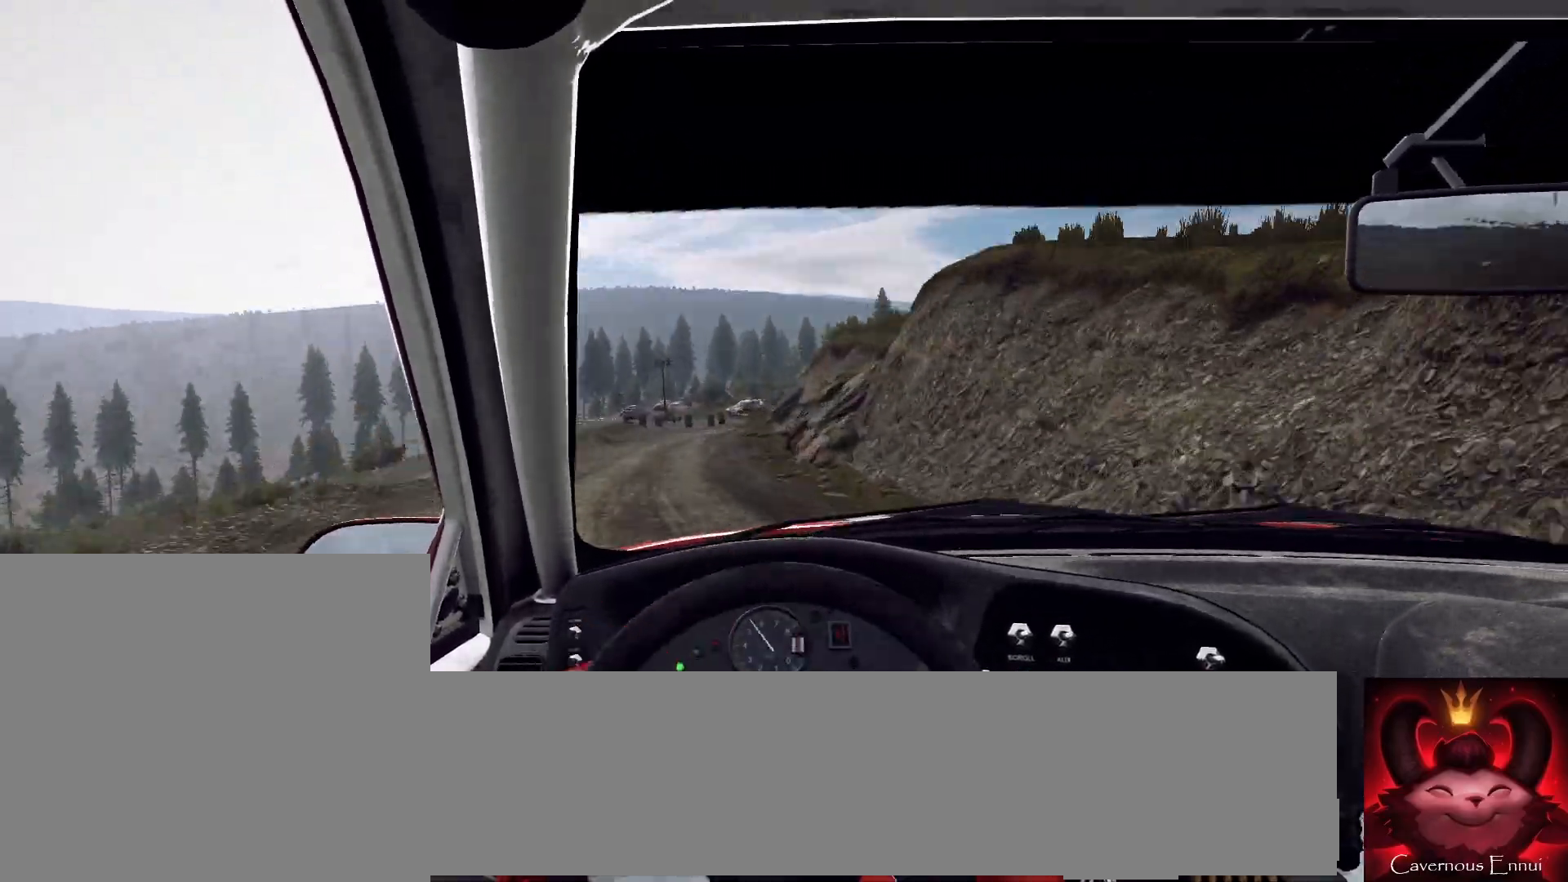
{"buttons": ["L2"], "left_stick": "left", "right_stick": "center", "events": [[100, "L2", "up"], [100, "left_stick", "center"], [200, "left_stick", "left"], [233, "L1", "down"], [333, "L1", "up"], [467, "L2", "down"]]}
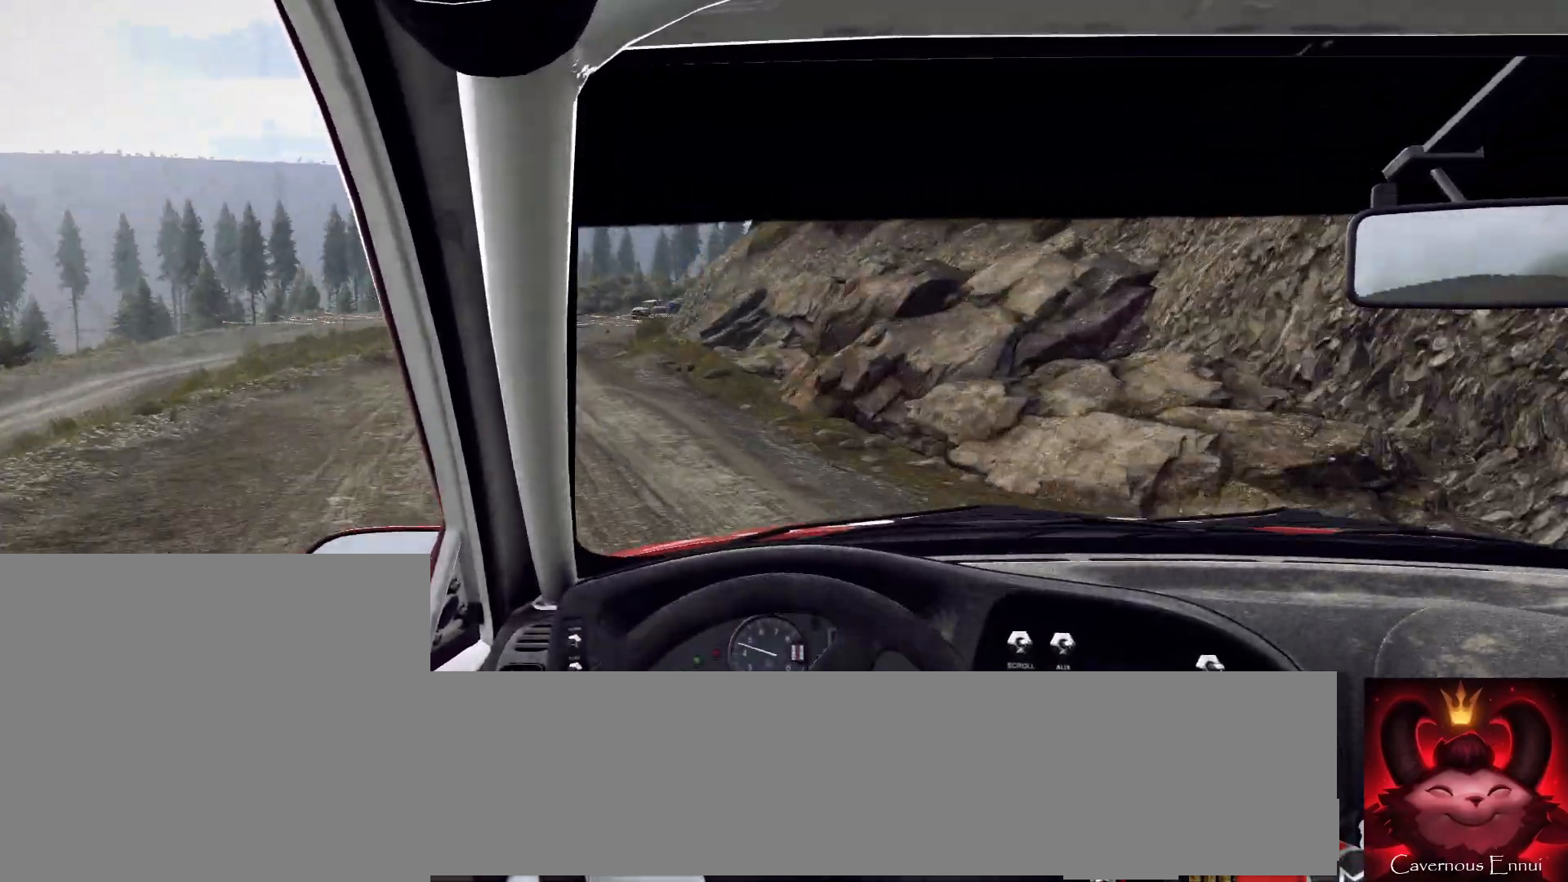
{"buttons": [], "left_stick": "left", "right_stick": "center", "events": [[200, "L2", "up"], [300, "L1", "down"], [433, "L1", "up"]]}
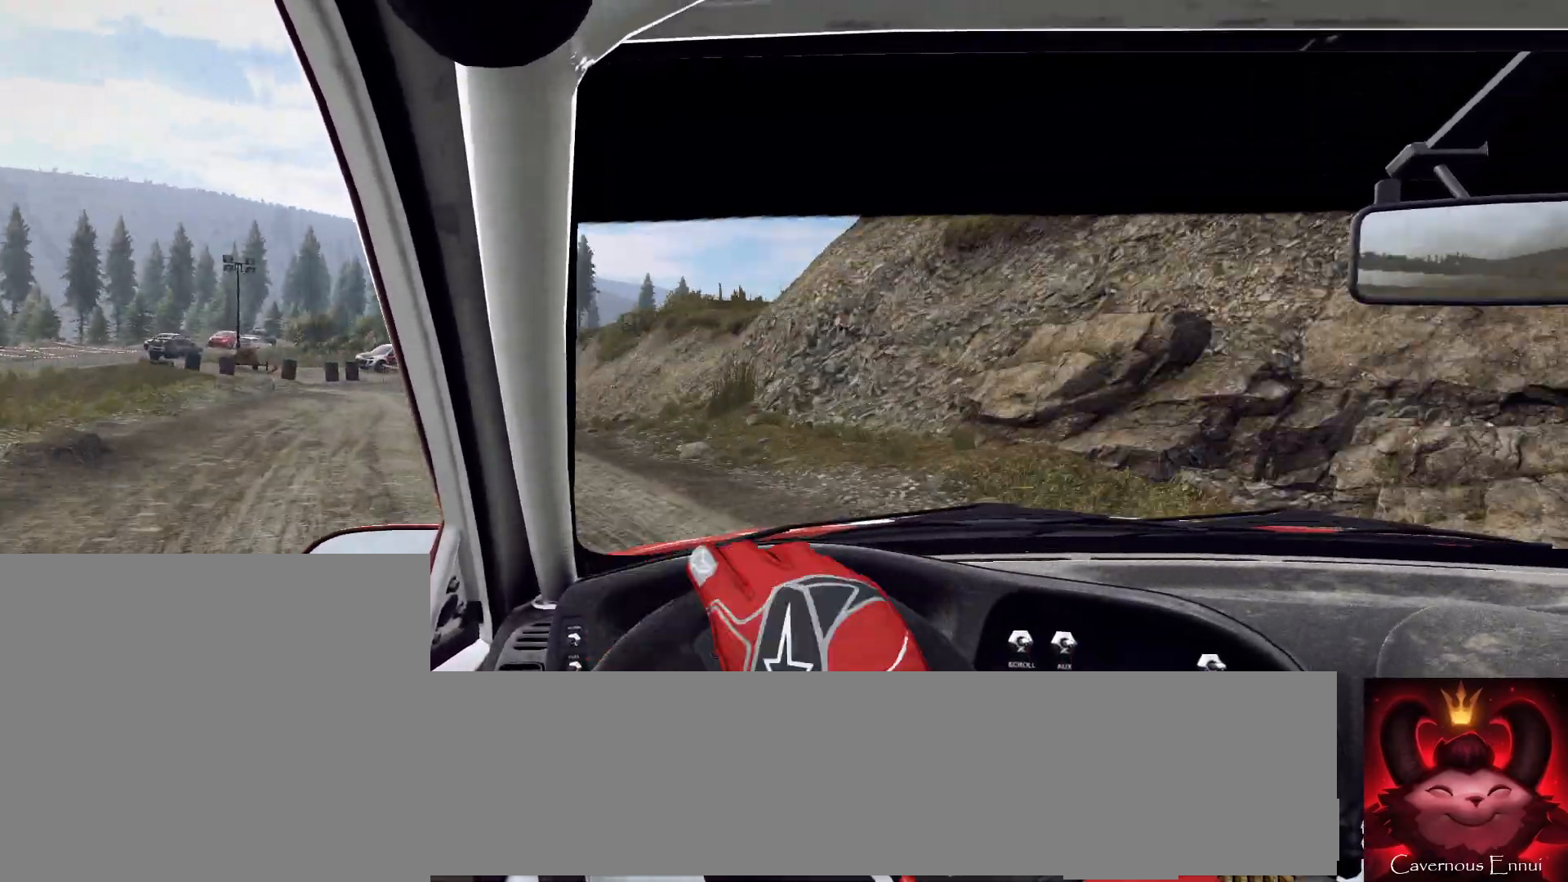
{"buttons": [], "left_stick": "right", "right_stick": "up", "events": [[233, "L2", "down"], [233, "left_stick", "center"], [433, "right_stick", "up"], [467, "L2", "up"], [467, "left_stick", "right"]]}
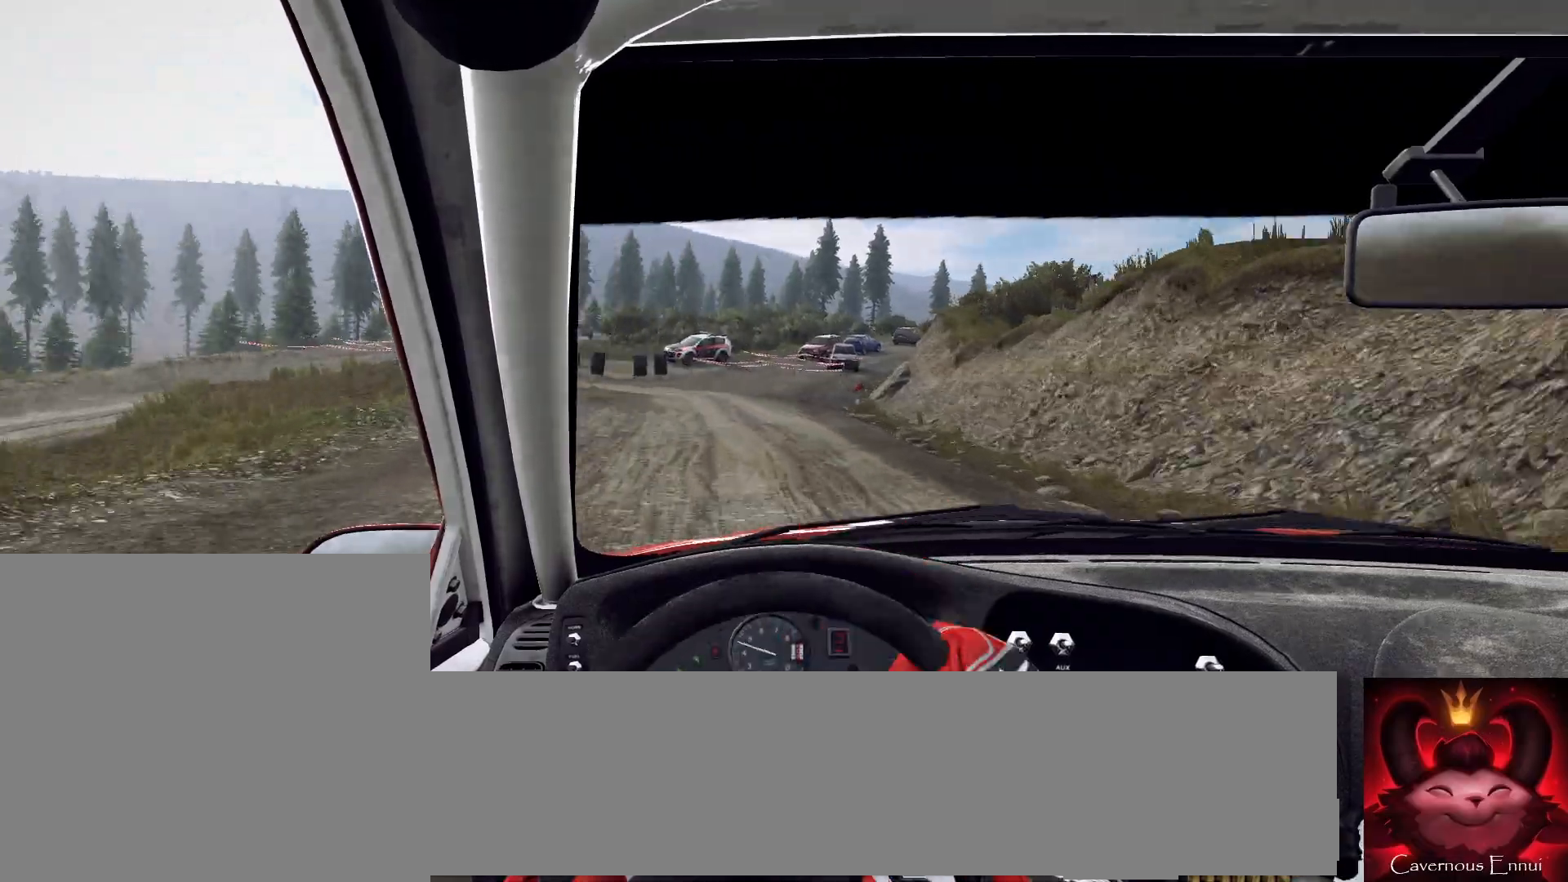
{"buttons": [], "left_stick": "right", "right_stick": "up", "events": [[100, "L2", "down"], [233, "left_stick", "center"], [400, "left_stick", "right"], [467, "L2", "up"]]}
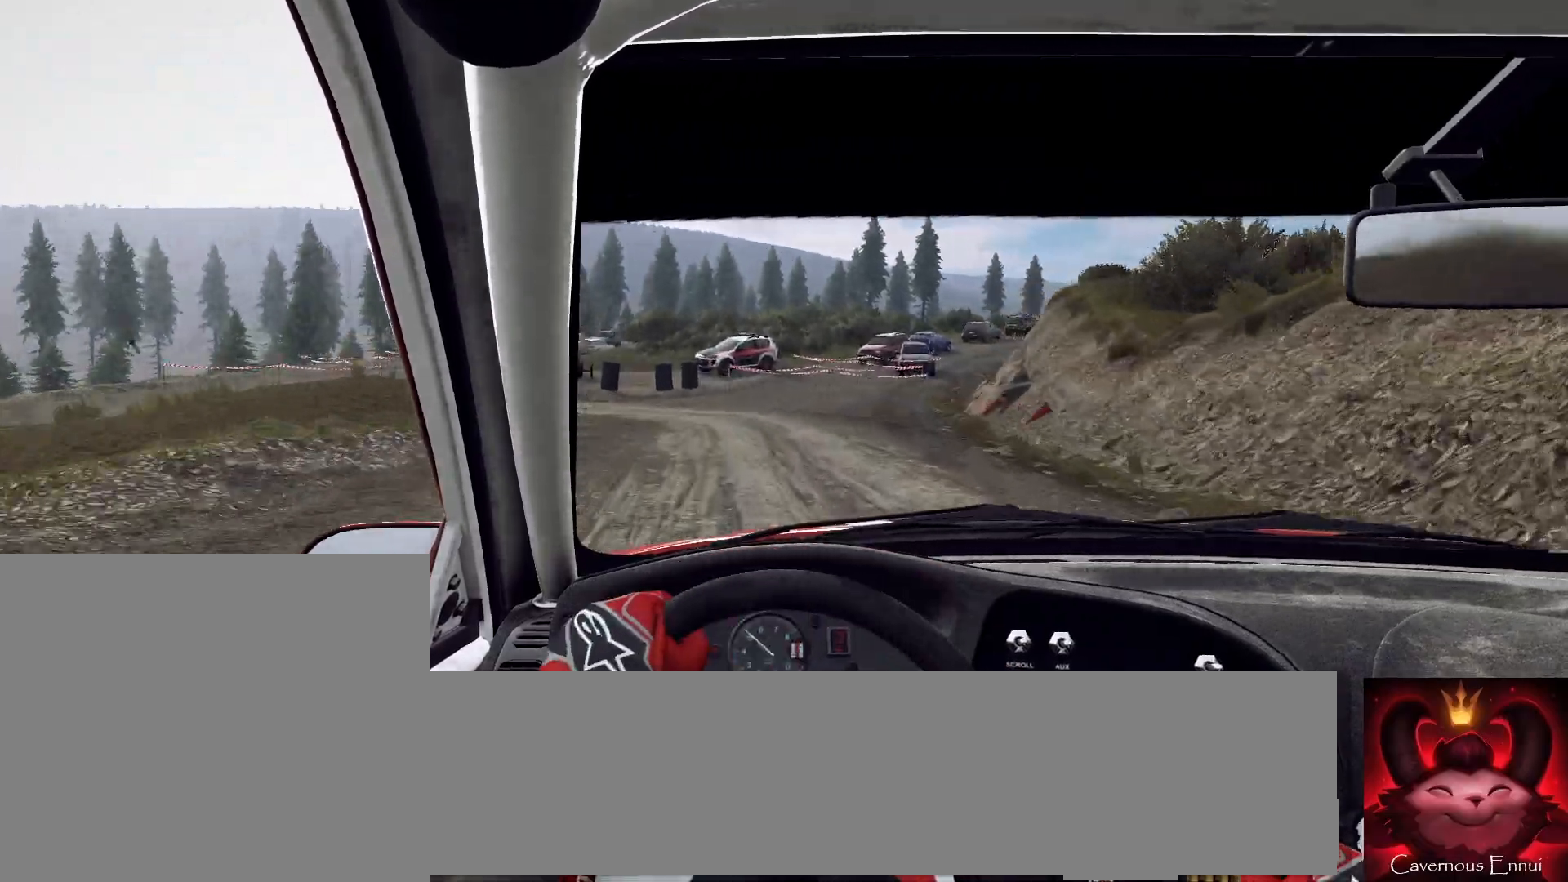
{"buttons": ["L2"], "left_stick": "left", "right_stick": "up", "events": [[67, "L2", "down"], [100, "left_stick", "left"], [400, "L2", "up"], [500, "L2", "down"]]}
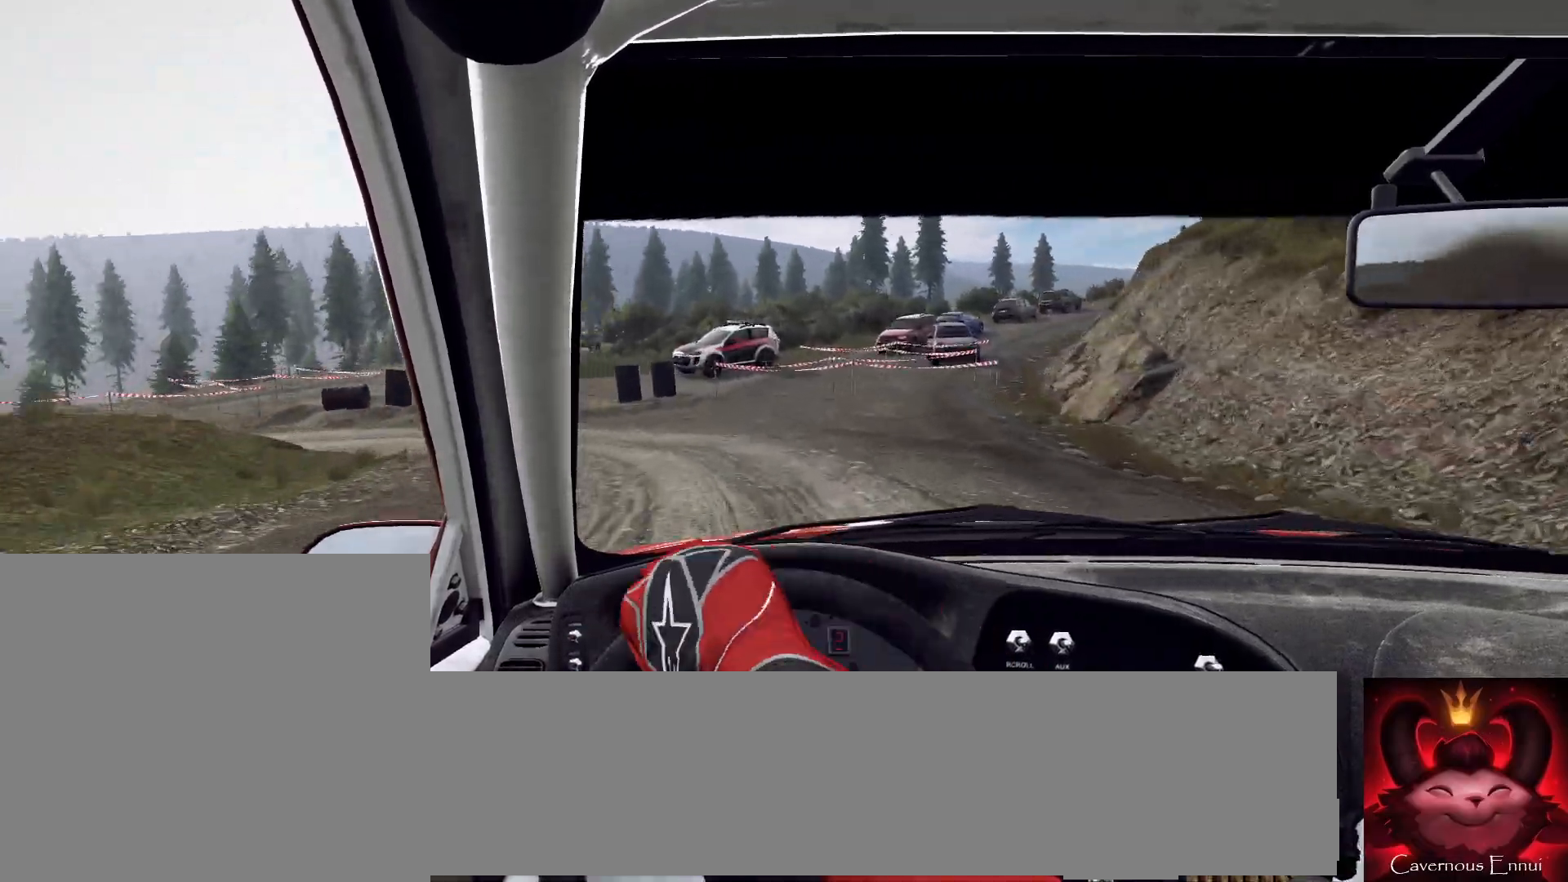
{"buttons": ["L1", "R2"], "left_stick": "left", "right_stick": "center", "events": [[67, "R2", "down"], [200, "right_stick", "center"], [233, "L2", "up"], [467, "L1", "down"]]}
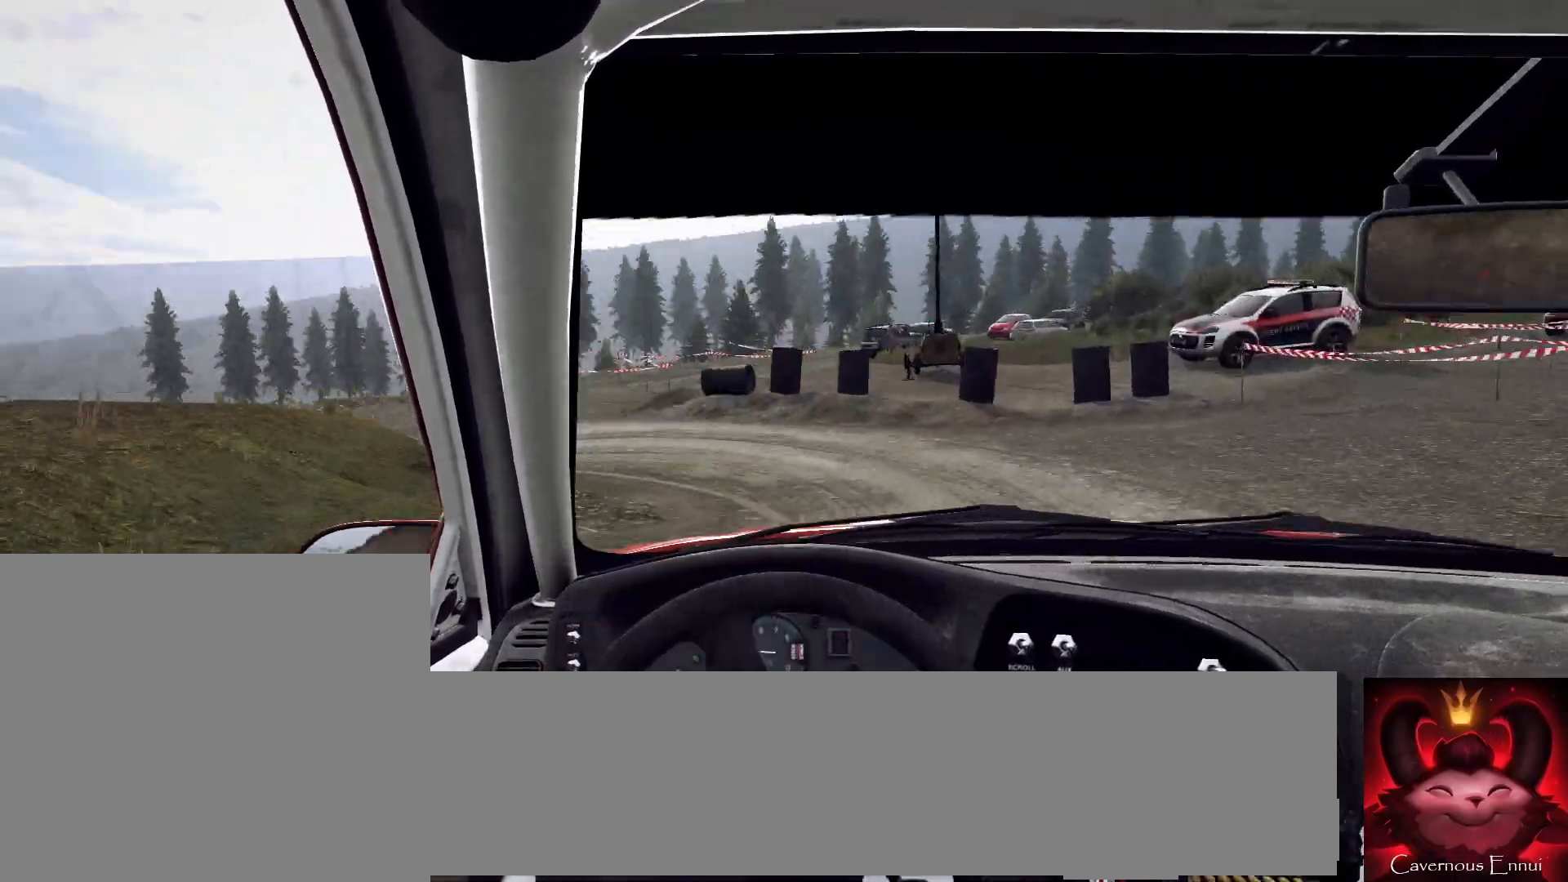
{"buttons": [], "left_stick": "left", "right_stick": "up", "events": [[100, "L1", "up"], [233, "R2", "up"], [233, "right_stick", "up"]]}
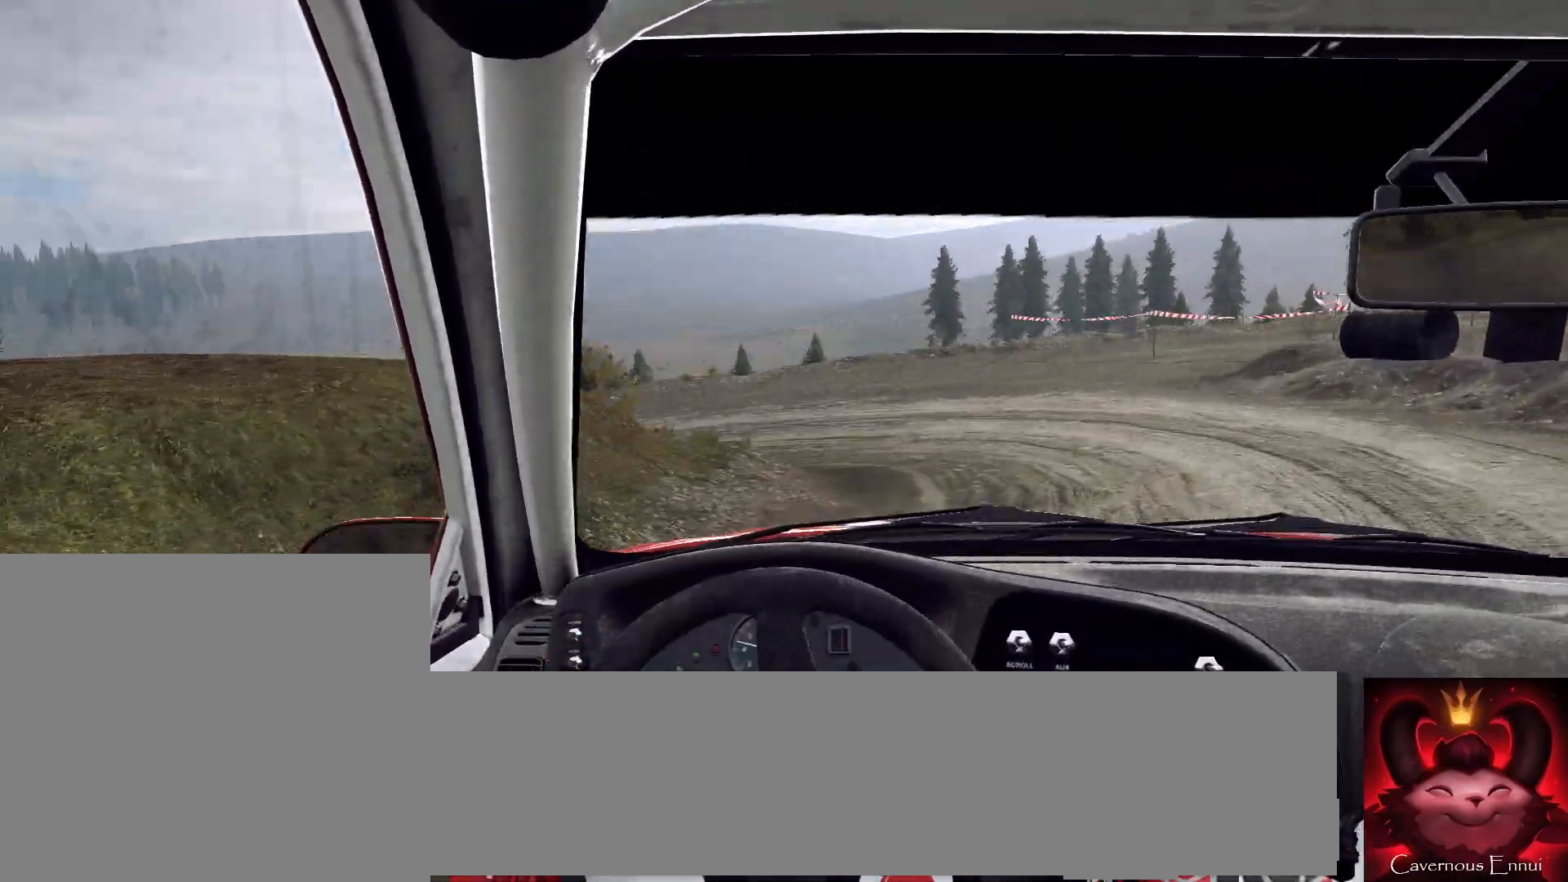
{"buttons": [], "left_stick": "right", "right_stick": "up", "events": [[100, "left_stick", "center"], [400, "left_stick", "right"]]}
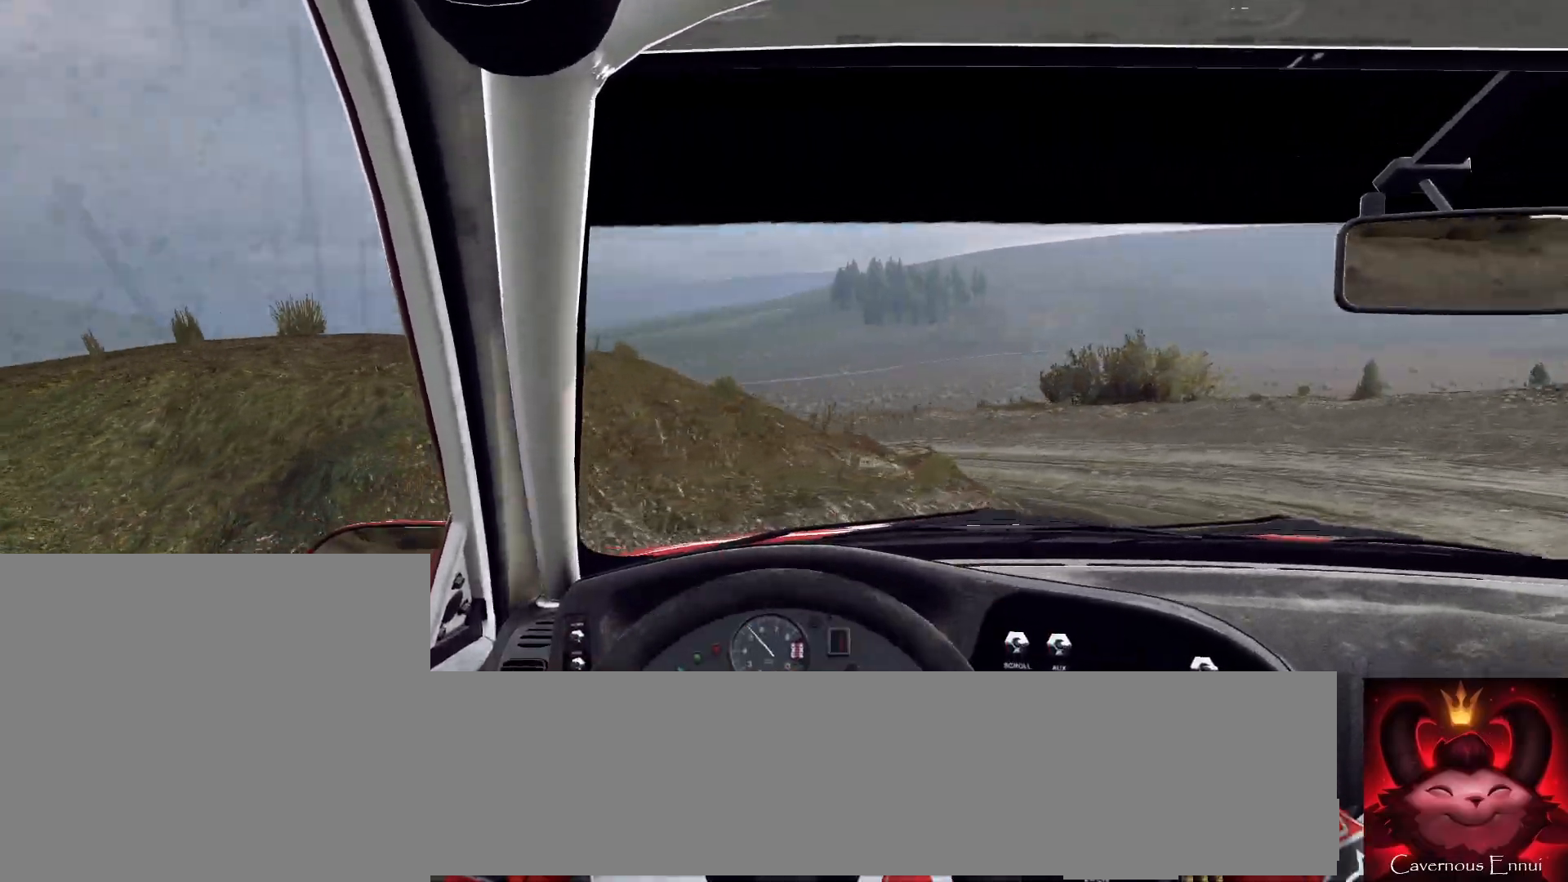
{"buttons": [], "left_stick": "down-left", "right_stick": "up", "events": [[133, "left_stick", "center"], [400, "left_stick", "down-left"]]}
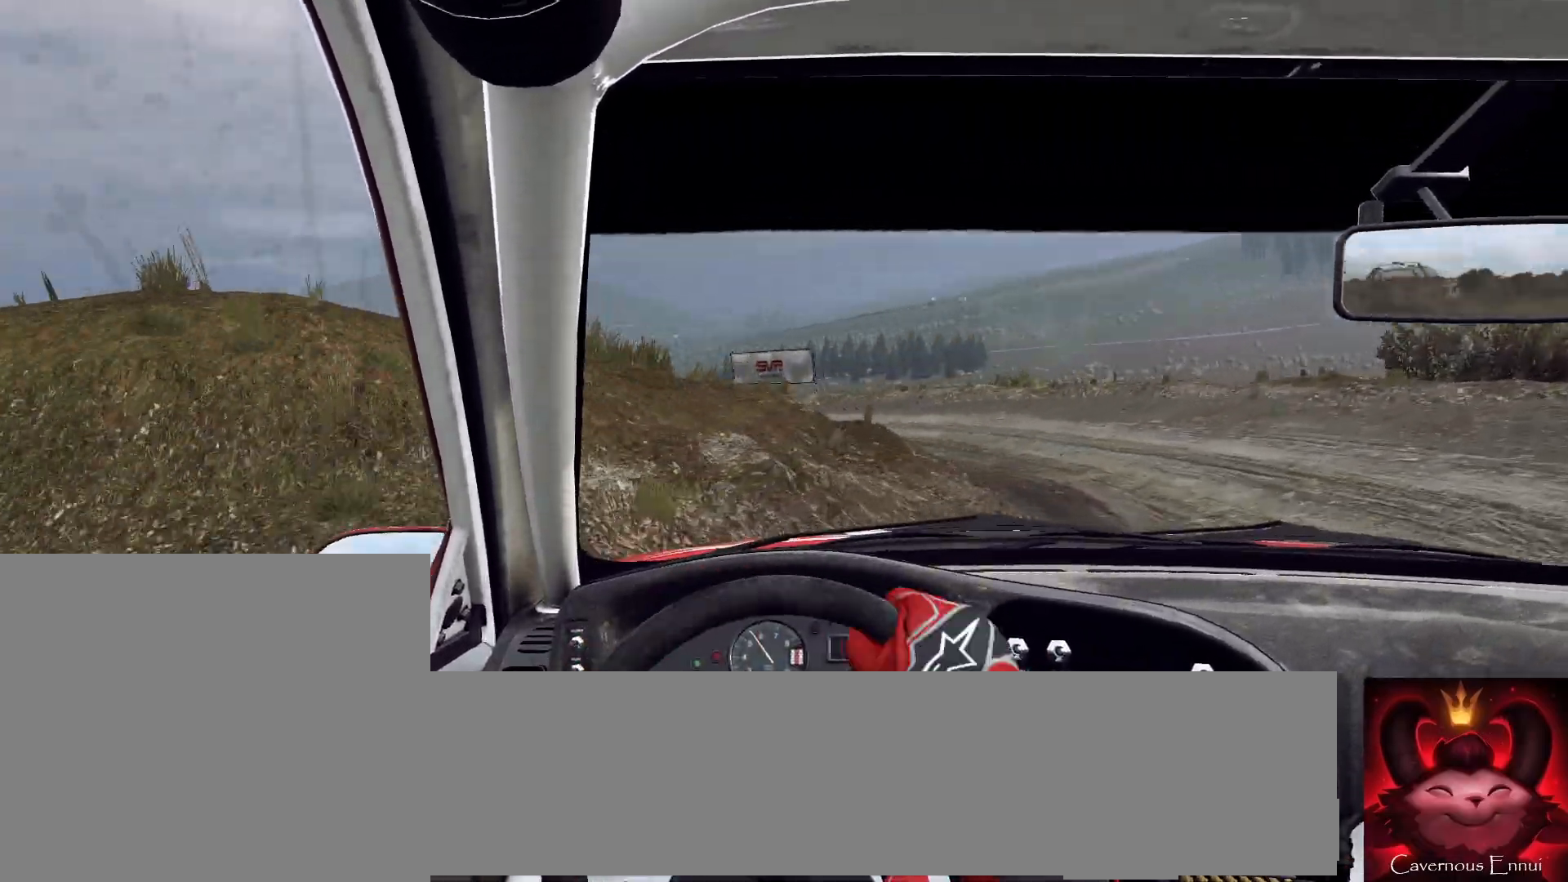
{"buttons": [], "left_stick": "left", "right_stick": "up", "events": [[167, "left_stick", "center"], [400, "left_stick", "left"]]}
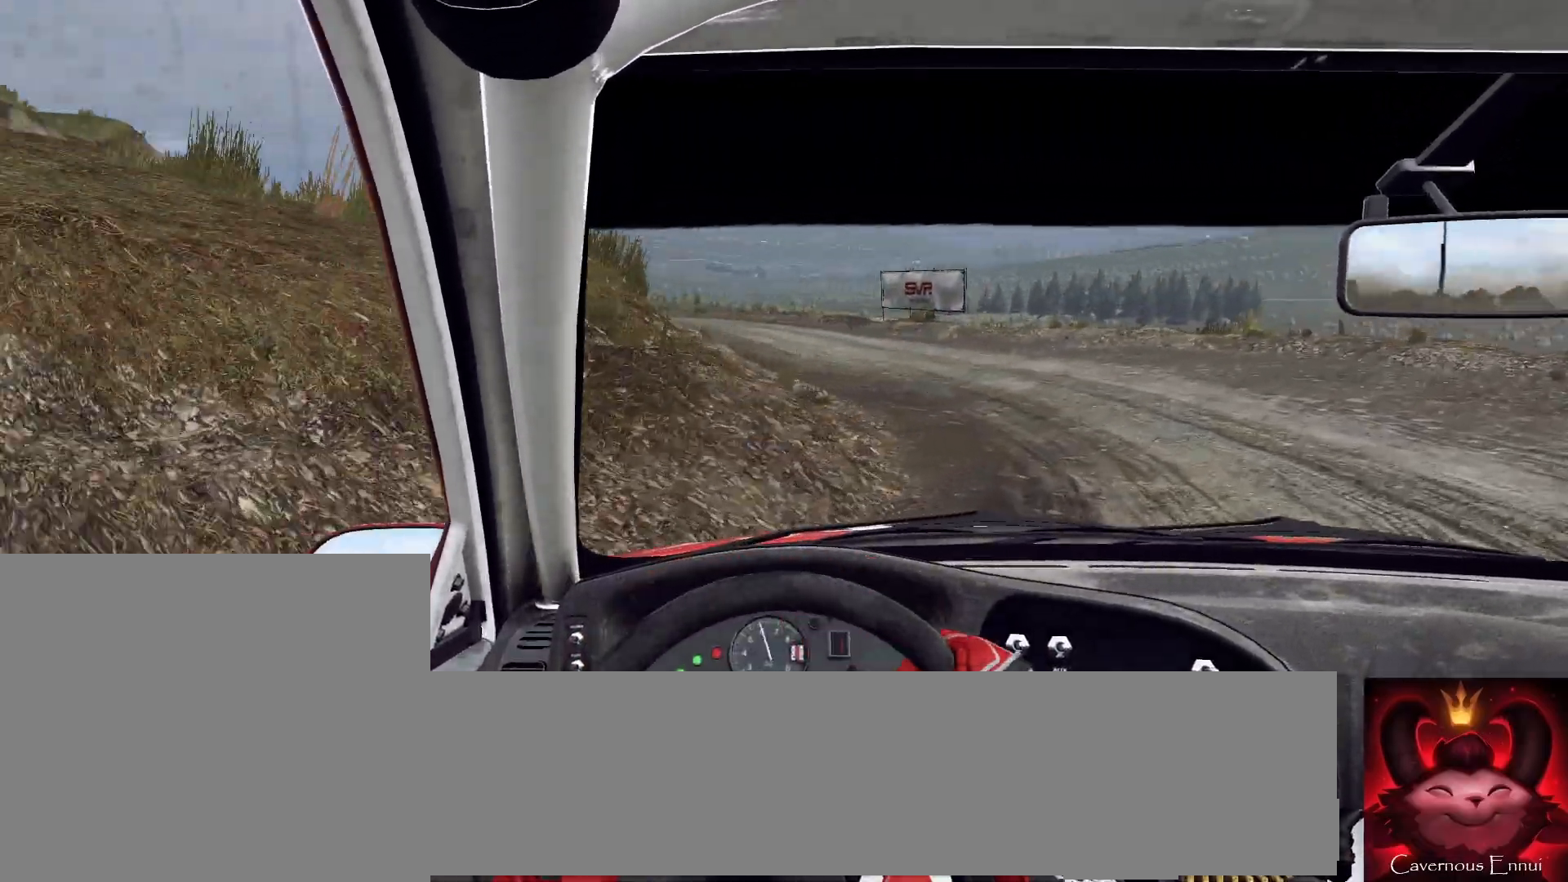
{"buttons": [], "left_stick": "center", "right_stick": "up", "events": [[67, "left_stick", "center"], [200, "left_stick", "left"], [400, "left_stick", "center"]]}
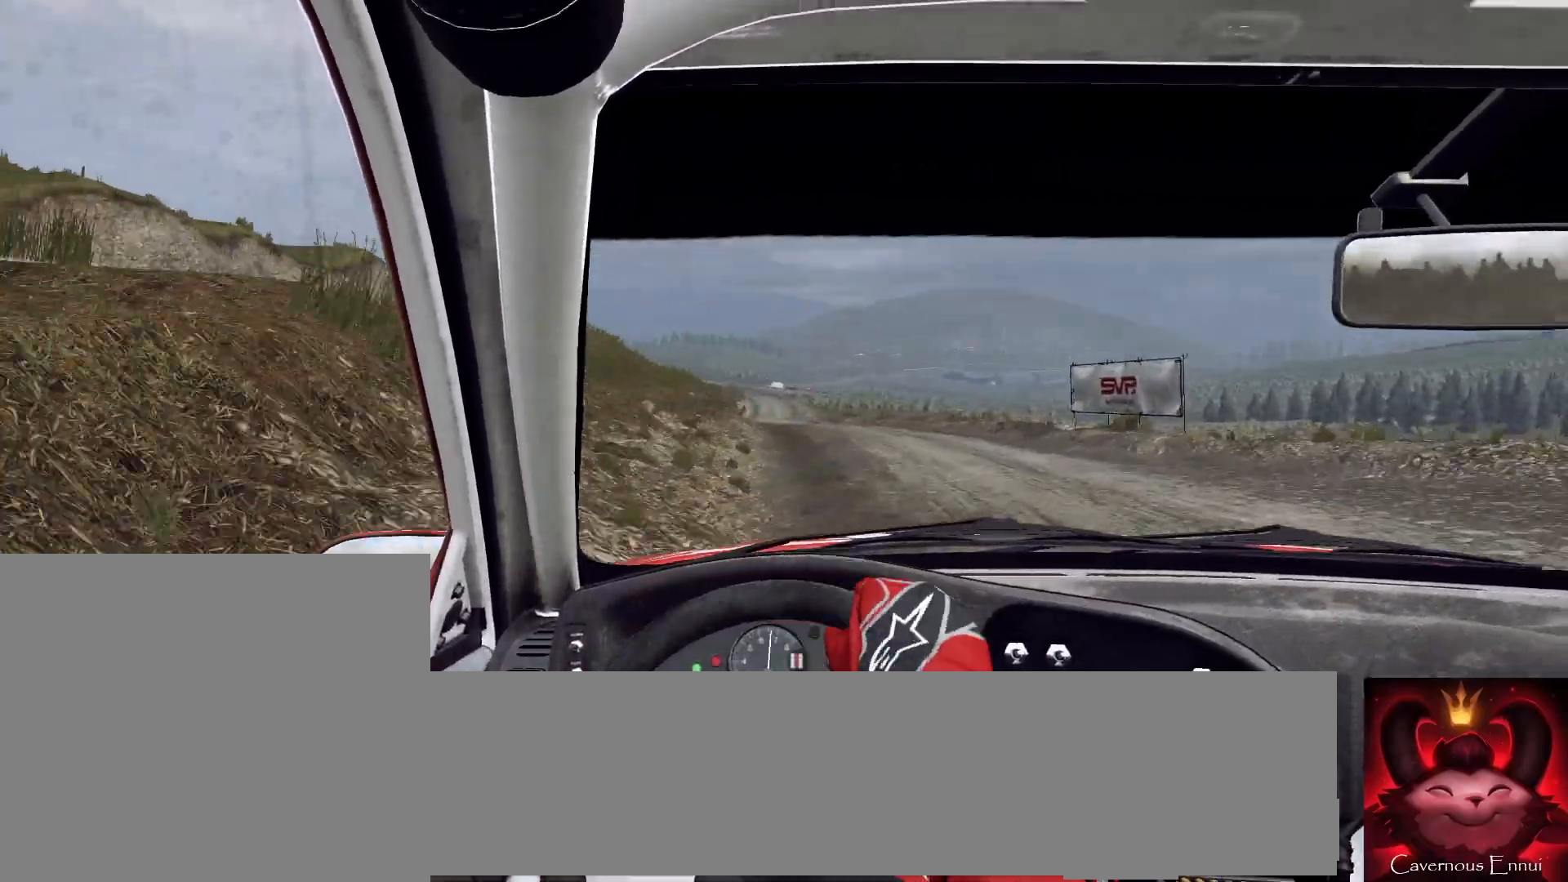
{"buttons": [], "left_stick": "center", "right_stick": "up", "events": [[100, "R1", "down"], [167, "R1", "up"], [267, "left_stick", "left"], [367, "left_stick", "center"]]}
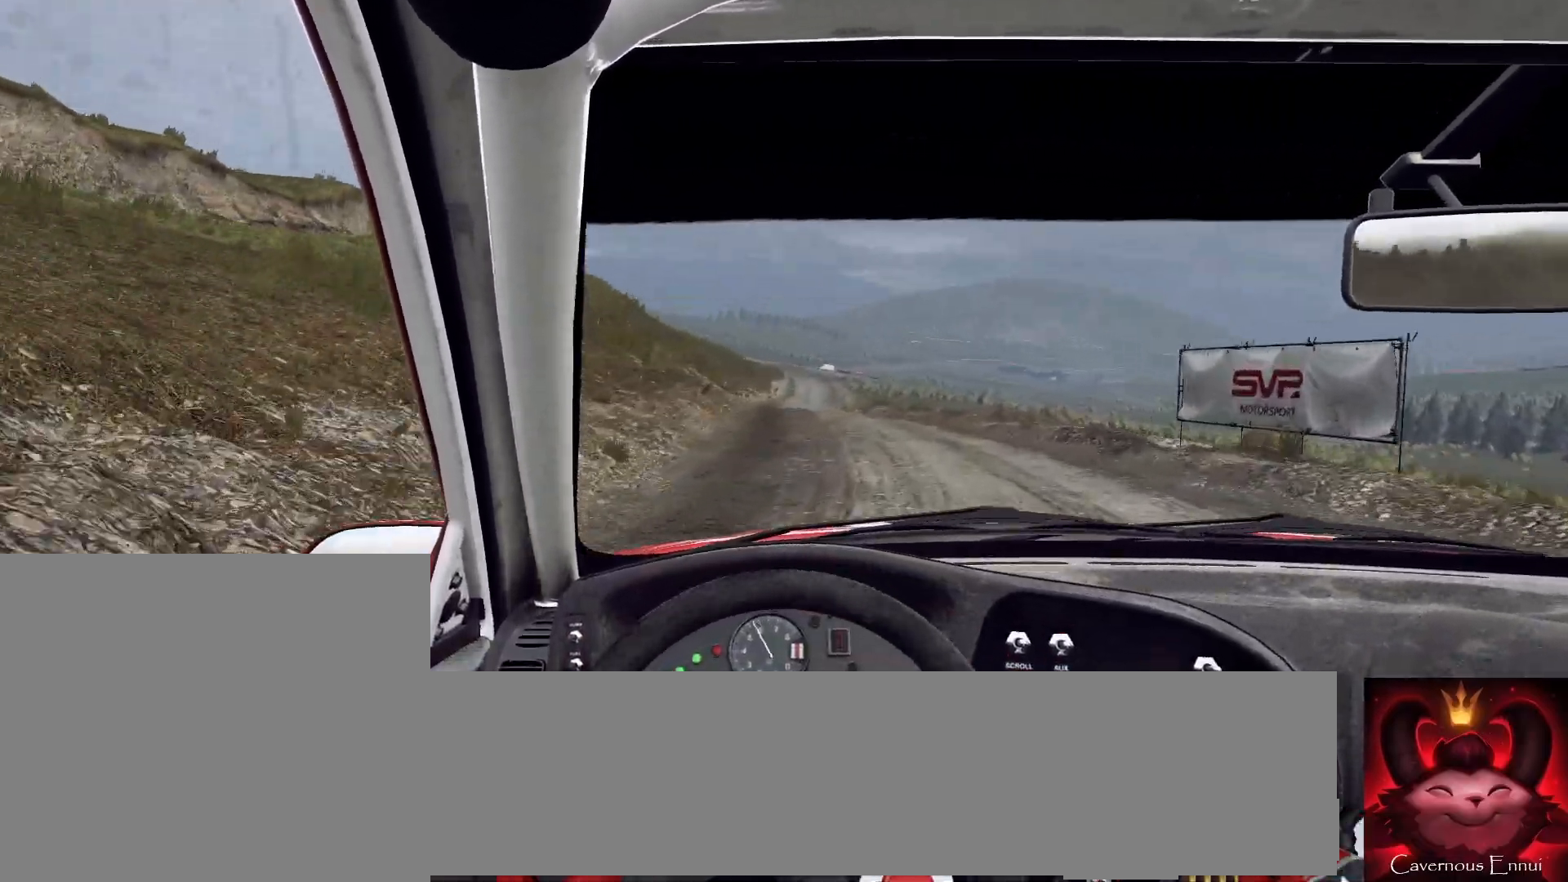
{"buttons": [], "left_stick": "center", "right_stick": "up", "events": [[267, "left_stick", "right"], [433, "left_stick", "center"]]}
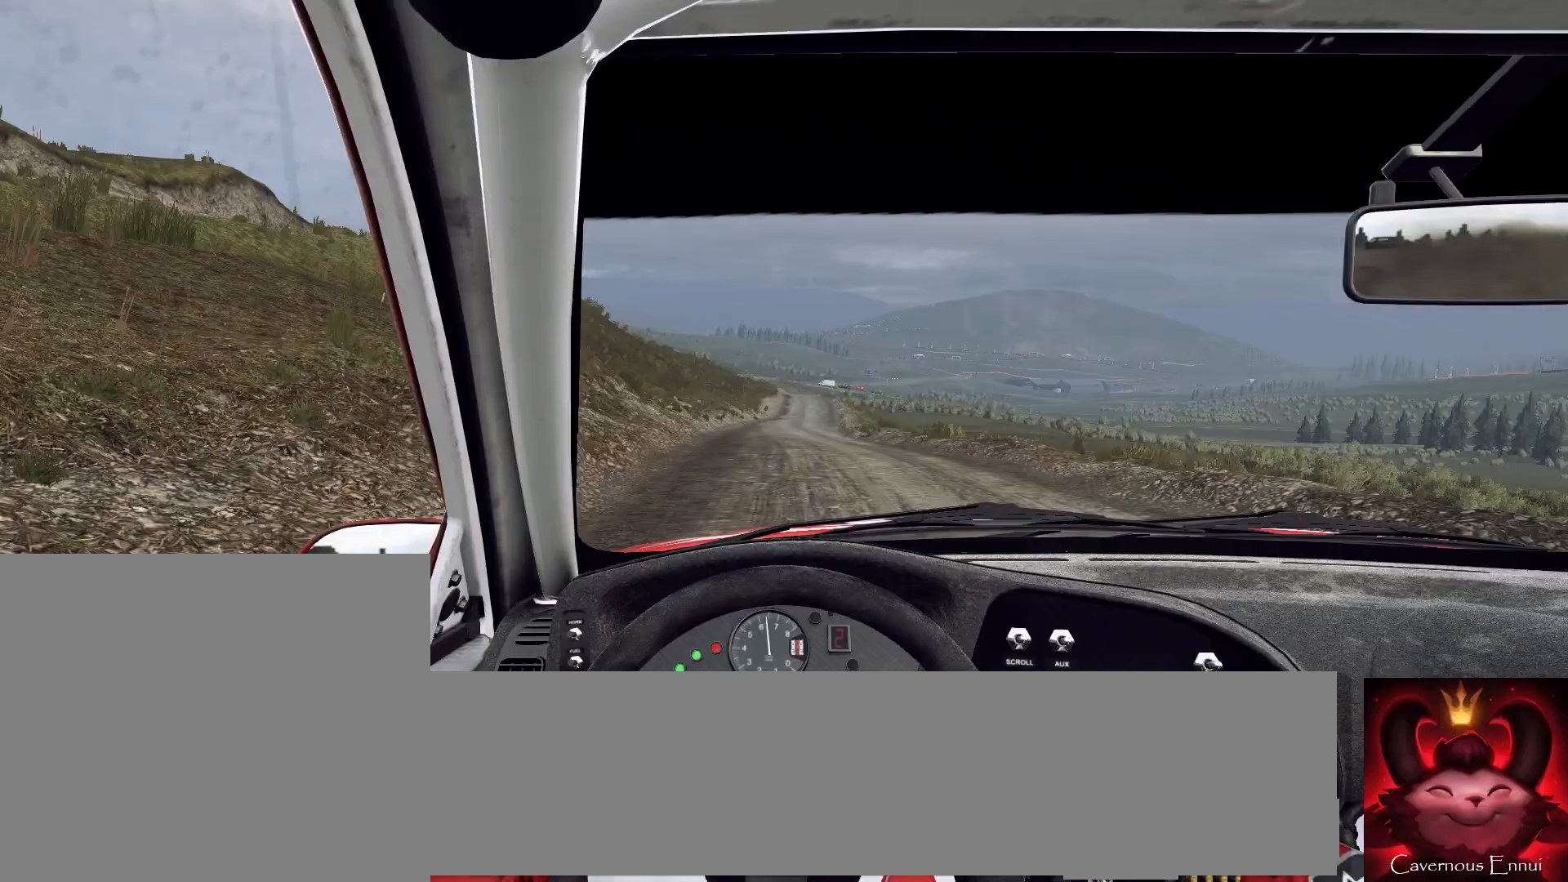
{"buttons": [], "left_stick": "center", "right_stick": "up", "events": [[67, "left_stick", "left"], [233, "left_stick", "center"], [333, "R1", "down"], [400, "R1", "up"]]}
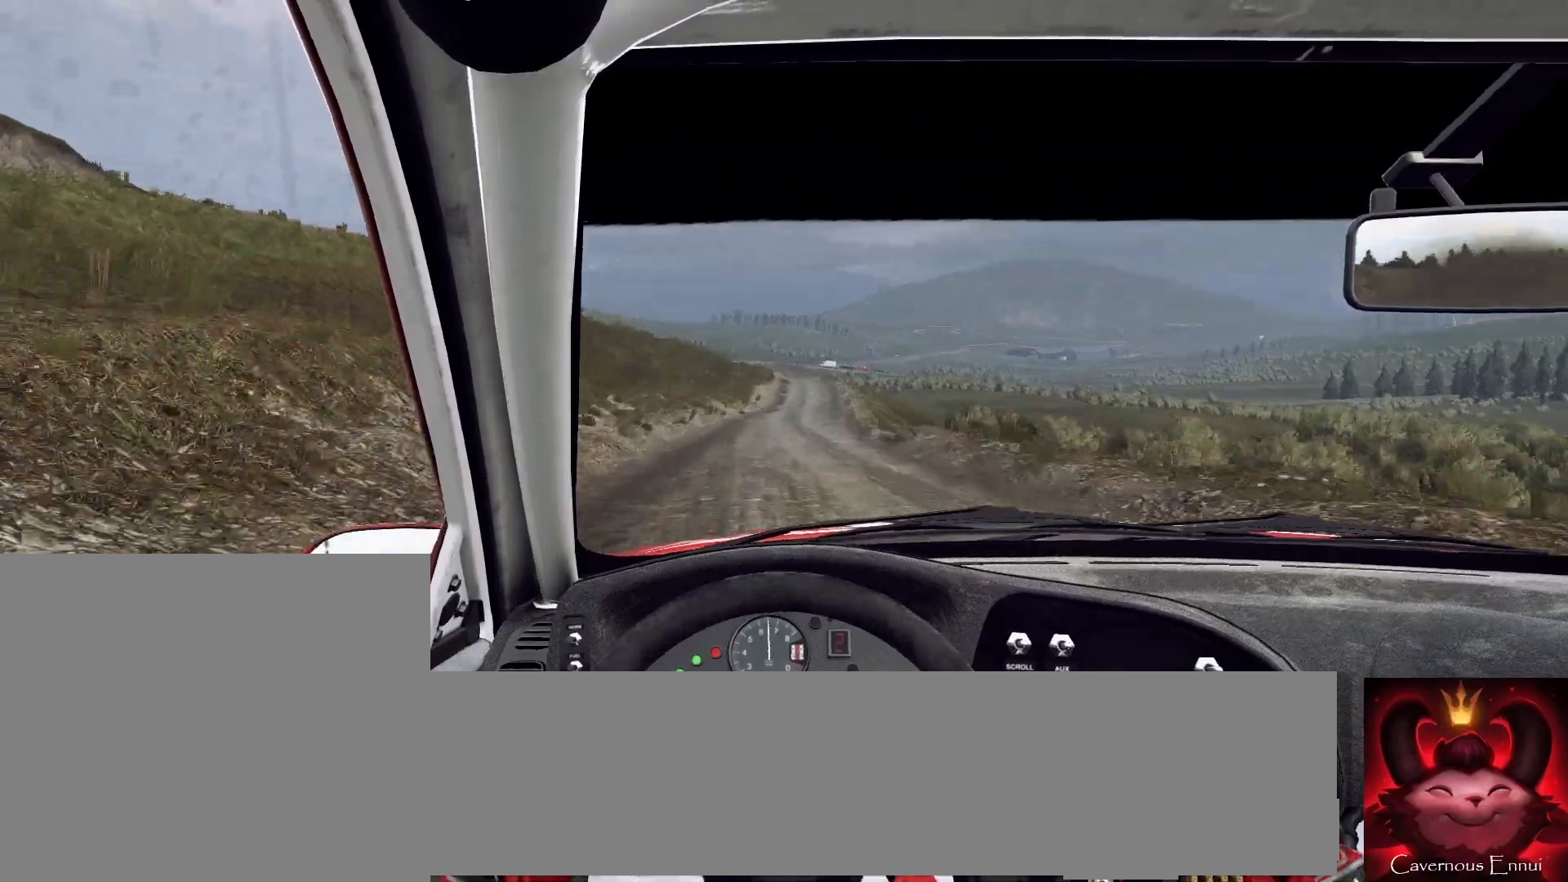
{"buttons": [], "left_stick": "center", "right_stick": "up", "events": [[367, "left_stick", "right"], [500, "left_stick", "center"]]}
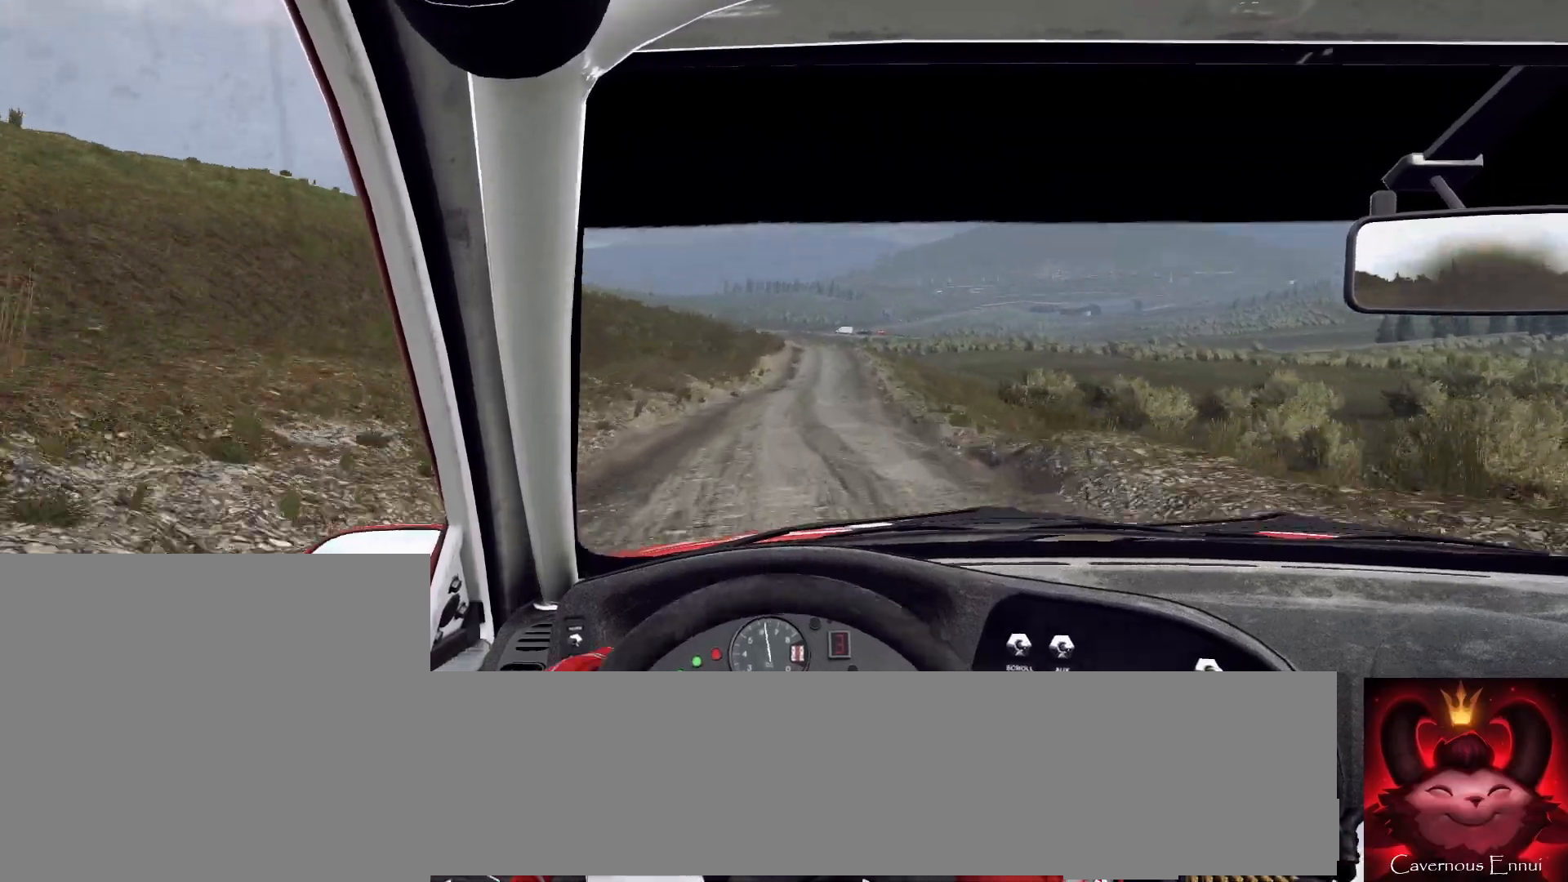
{"buttons": [], "left_stick": "center", "right_stick": "up", "events": [[233, "left_stick", "left"], [400, "left_stick", "center"]]}
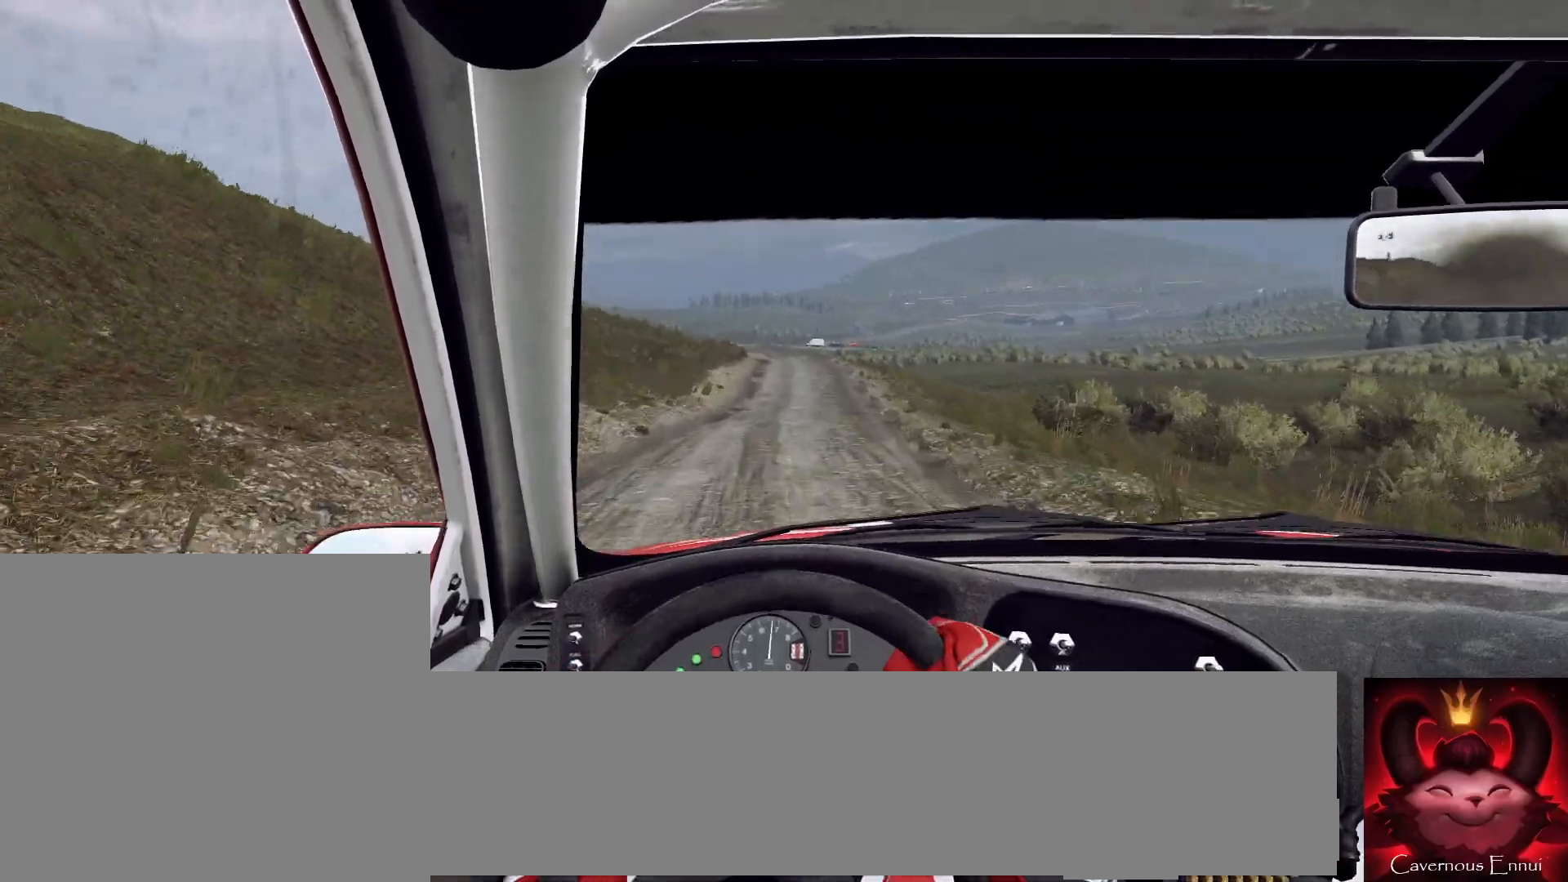
{"buttons": [], "left_stick": "center", "right_stick": "up", "events": [[133, "R1", "down"], [167, "R1", "up"]]}
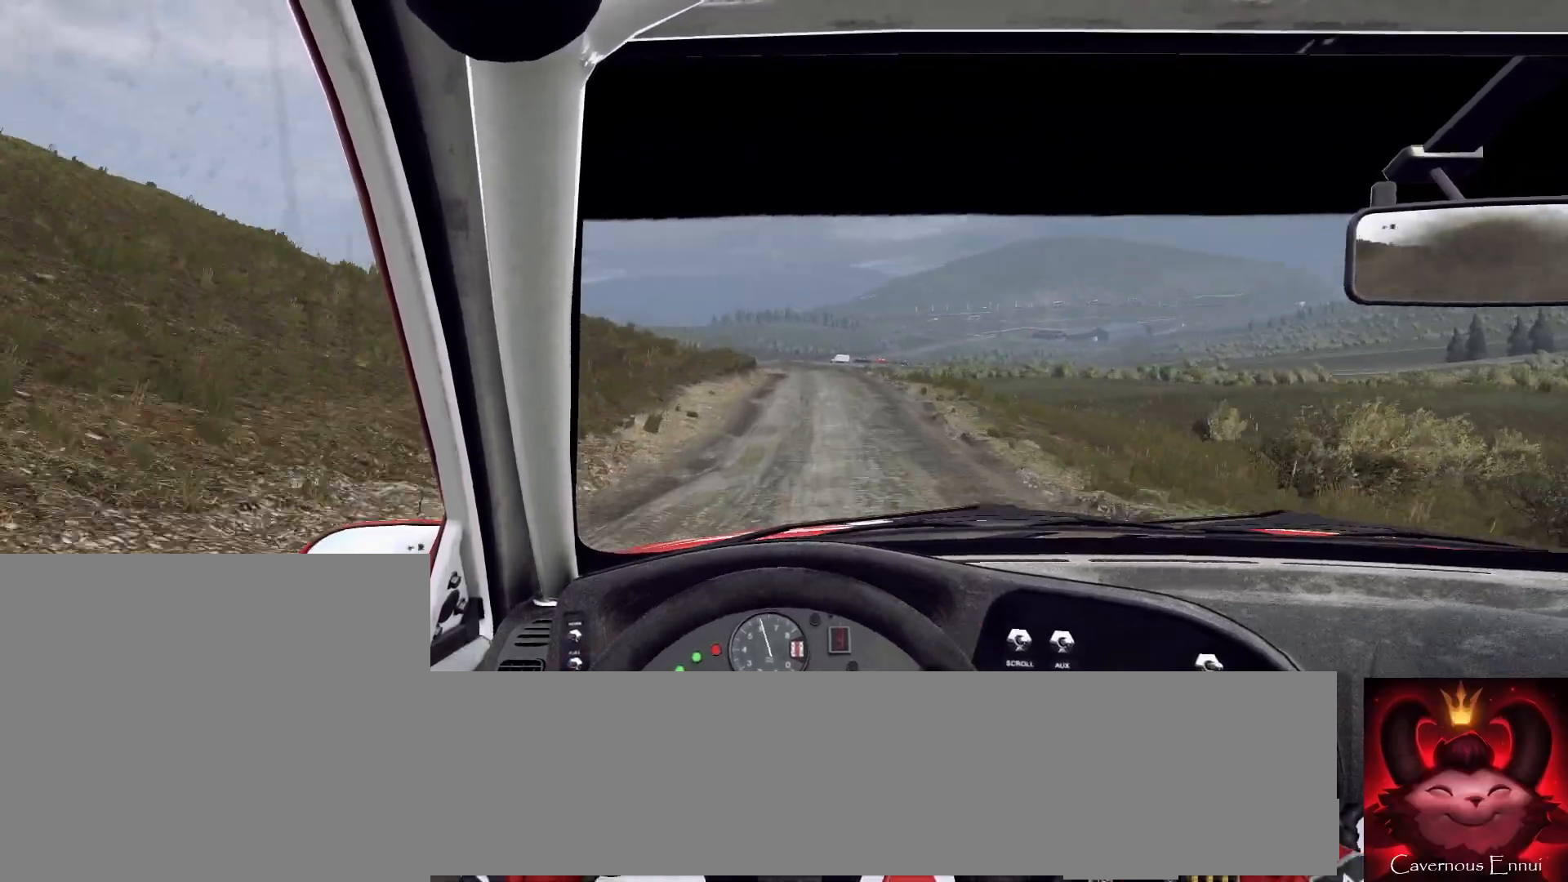
{"buttons": [], "left_stick": "center", "right_stick": "up", "events": [[200, "left_stick", "right"], [300, "left_stick", "center"]]}
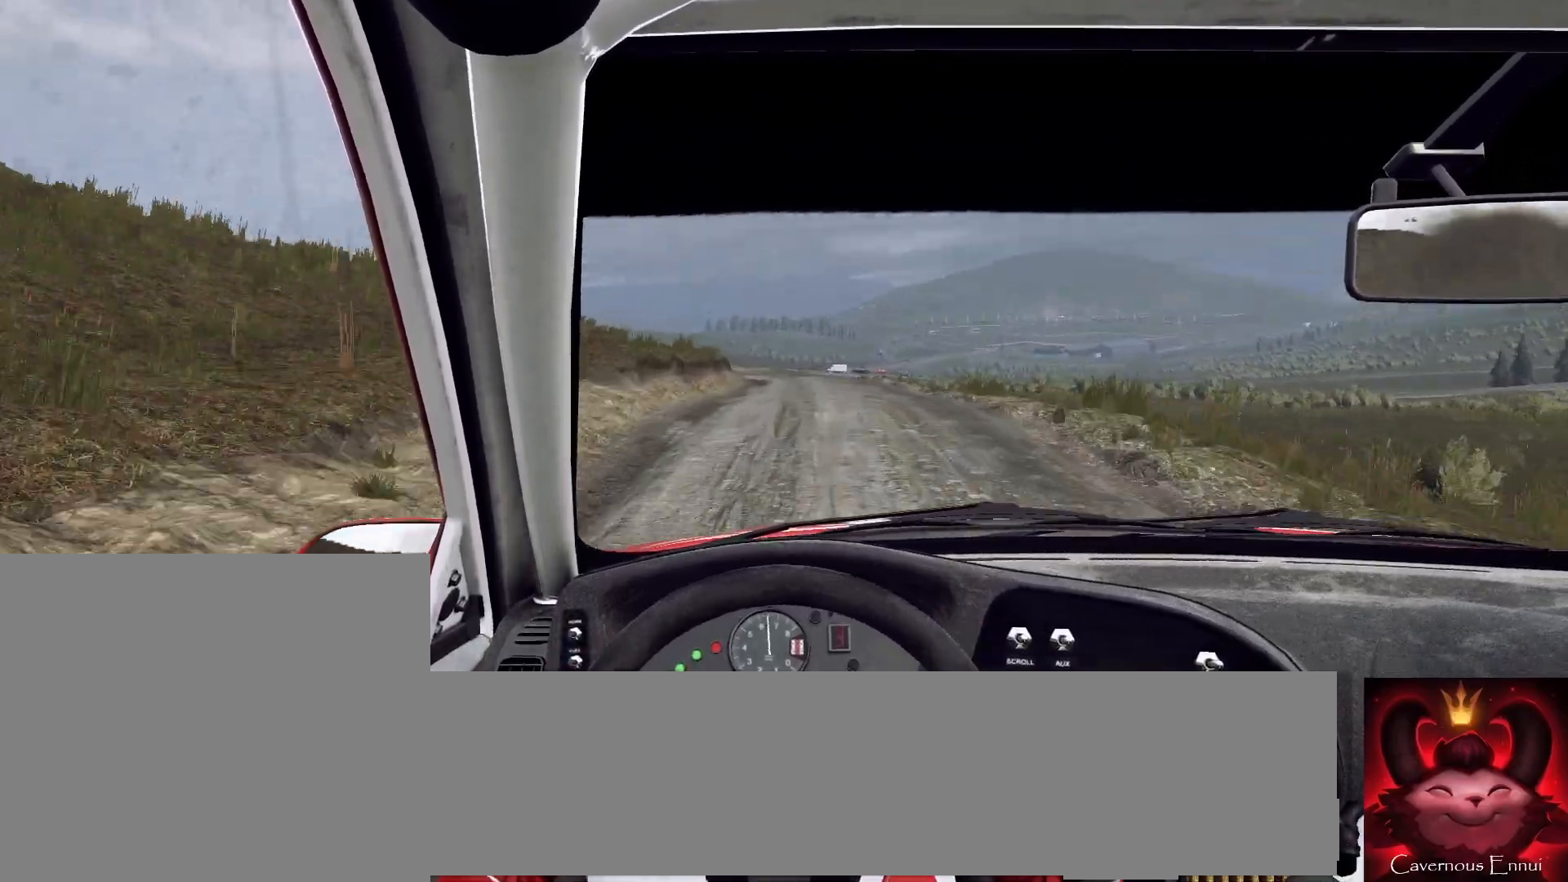
{"buttons": ["R1"], "left_stick": "center", "right_stick": "up", "events": [[33, "left_stick", "left"], [200, "left_stick", "center"], [467, "R1", "down"]]}
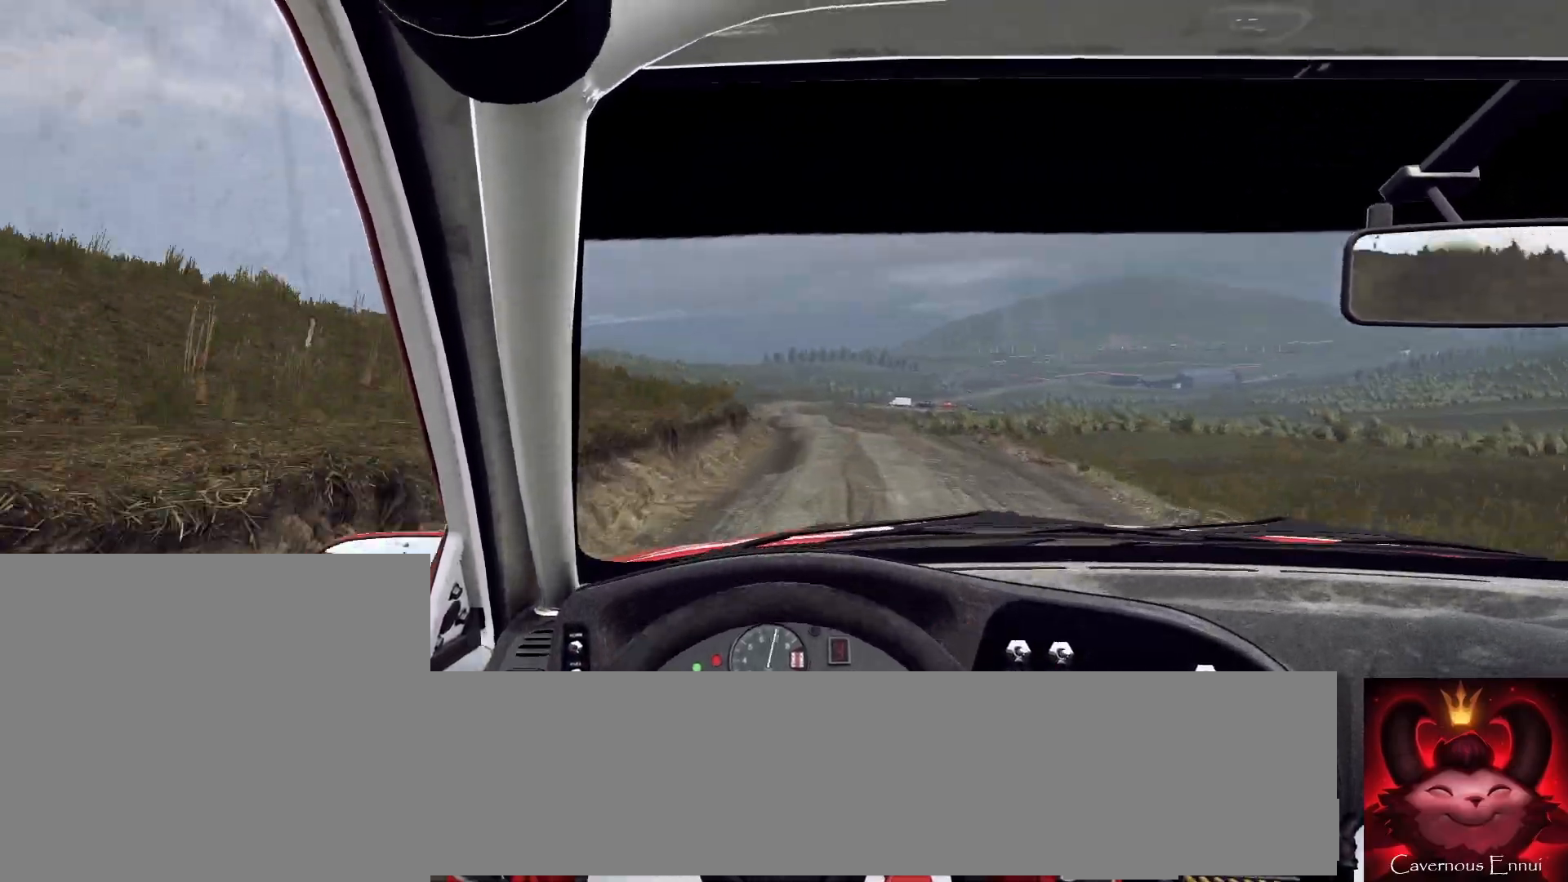
{"buttons": [], "left_stick": "center", "right_stick": "up", "events": [[33, "R1", "up"]]}